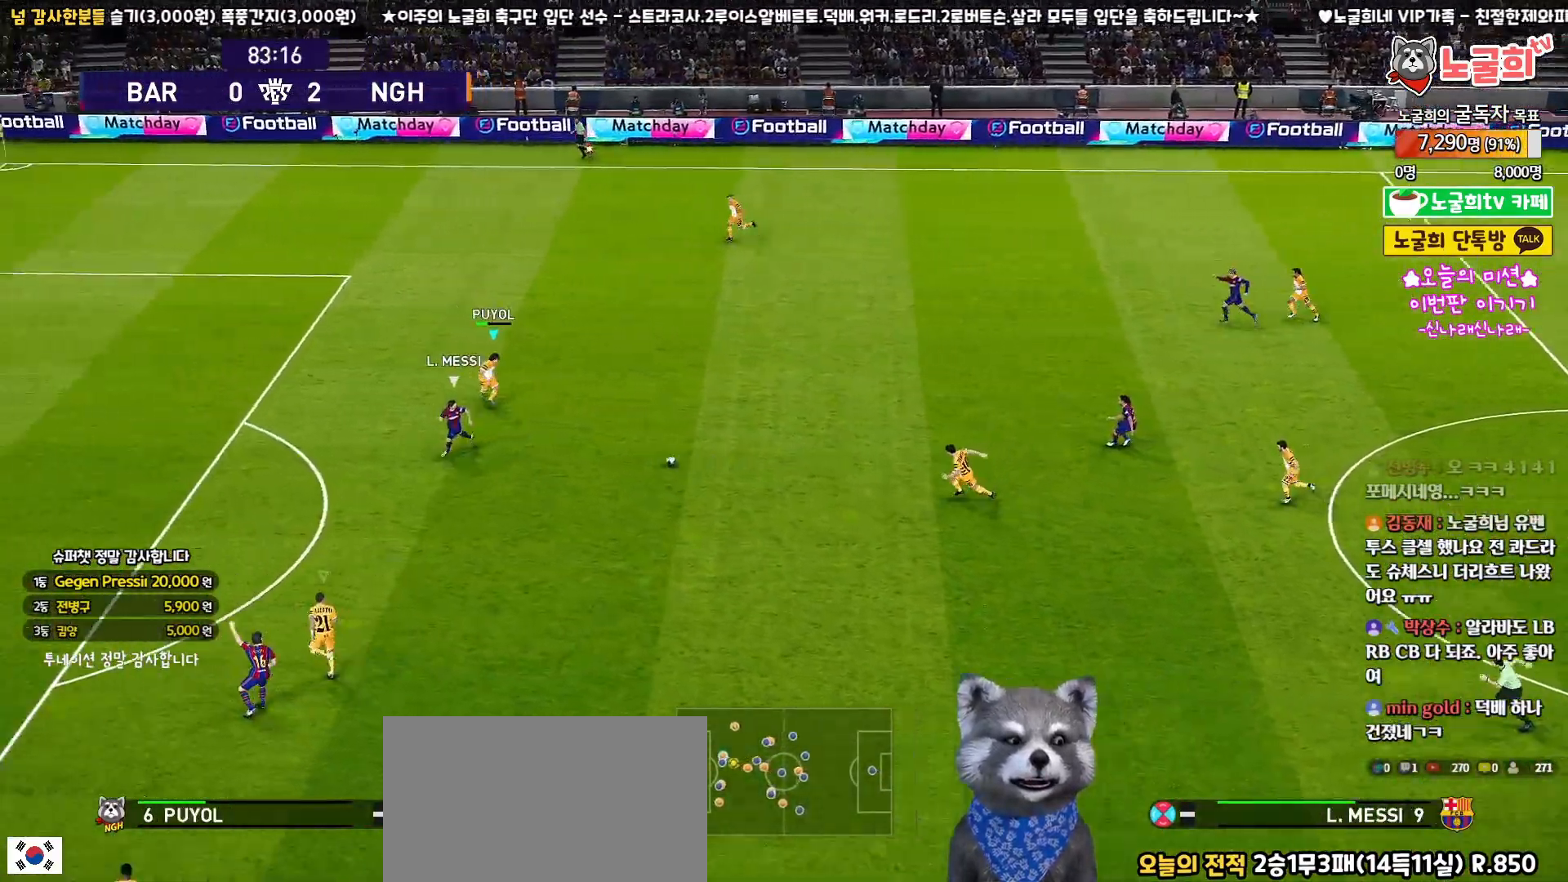
Gameplay with a controller (PlayStation layout); each line is a JSON object with the inputs held at the frame after it. "events" lists button and stick changes between this image and that frame as [ms after this image, input, new state], when the widget could be followed in between. Not read: R1.
{"buttons": ["L1", "R2", "L3"], "left_stick": "down-left", "right_stick": "center", "events": [[283, "SQUARE", "up"], [333, "L1", "down"], [383, "right_stick", "left"], [400, "R3", "down"], [450, "R3", "up"], [500, "right_stick", "center"]]}
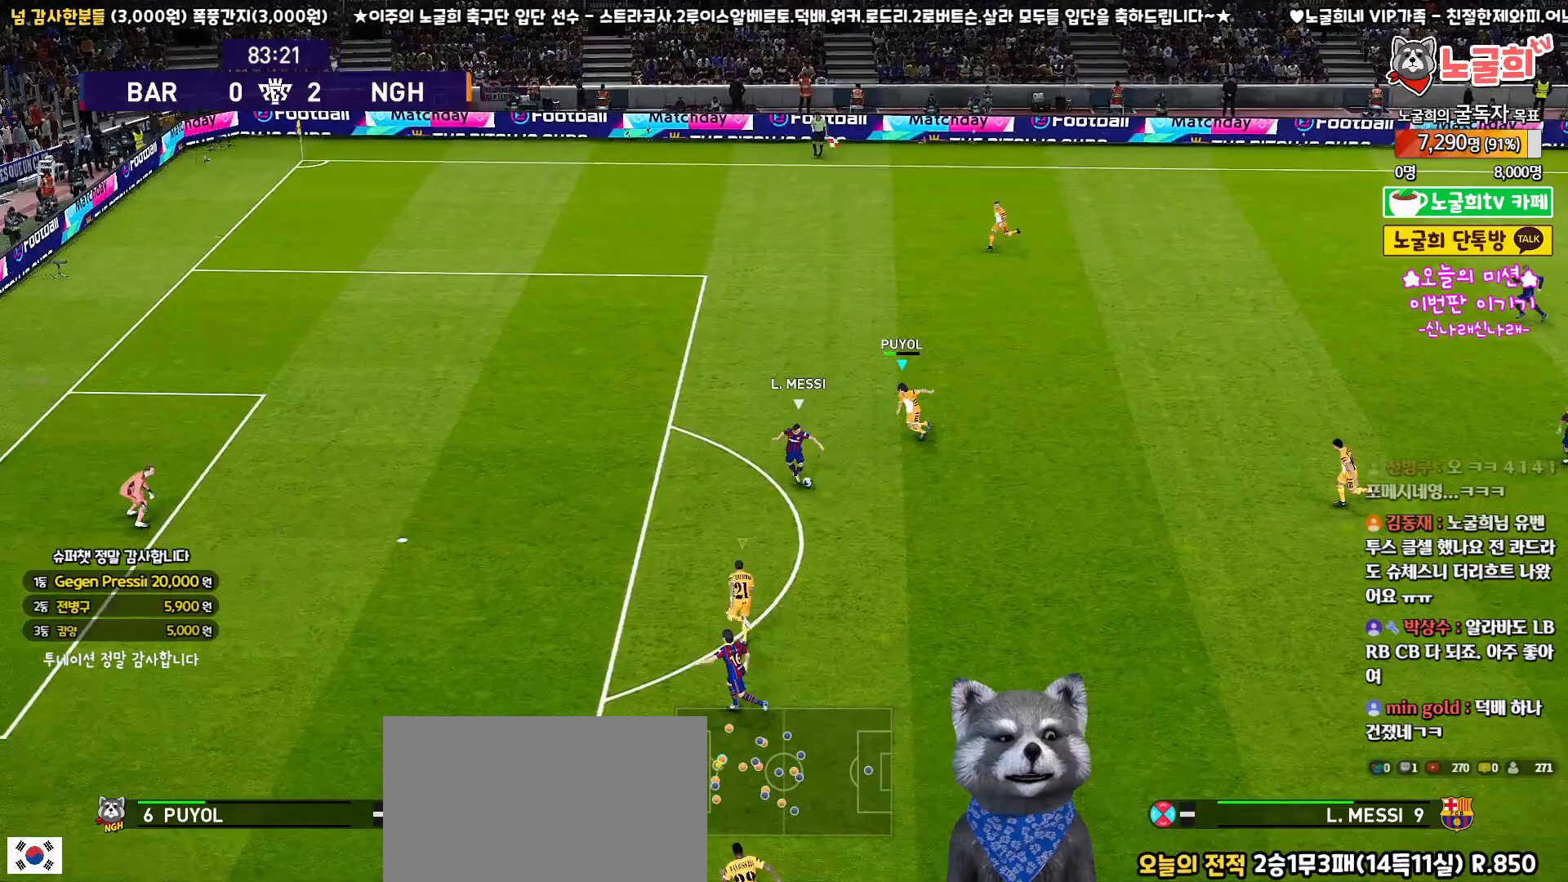
{"buttons": ["SQUARE", "R2", "L3"], "left_stick": "up-left", "right_stick": "center", "events": [[17, "L1", "up"], [100, "SQUARE", "down"], [367, "left_stick", "up-left"]]}
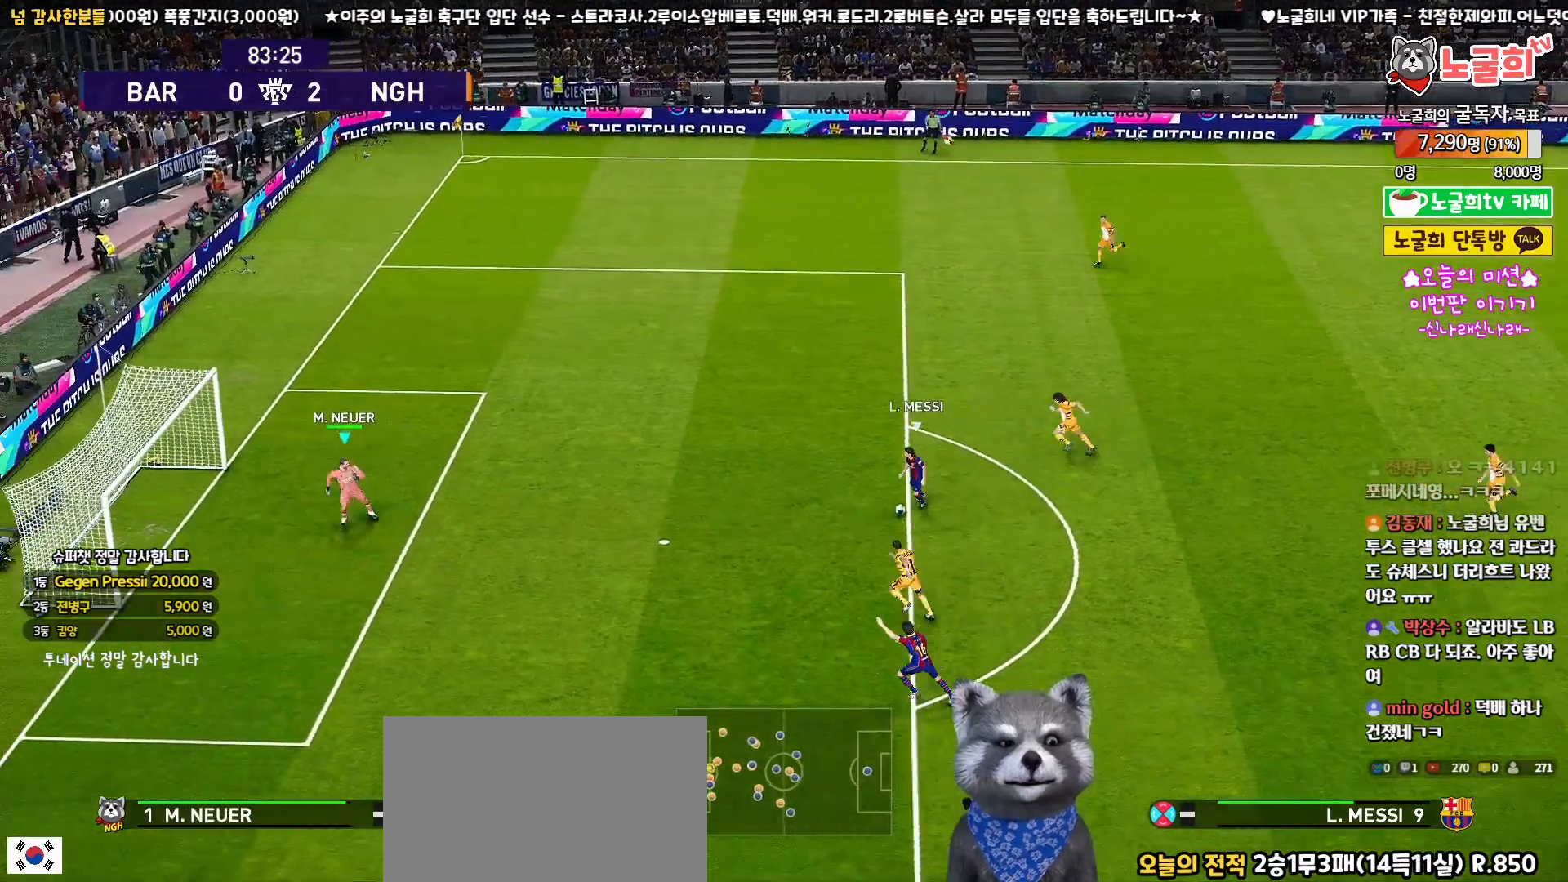
{"buttons": ["SQUARE", "R2", "L3"], "left_stick": "up-left", "right_stick": "center", "events": []}
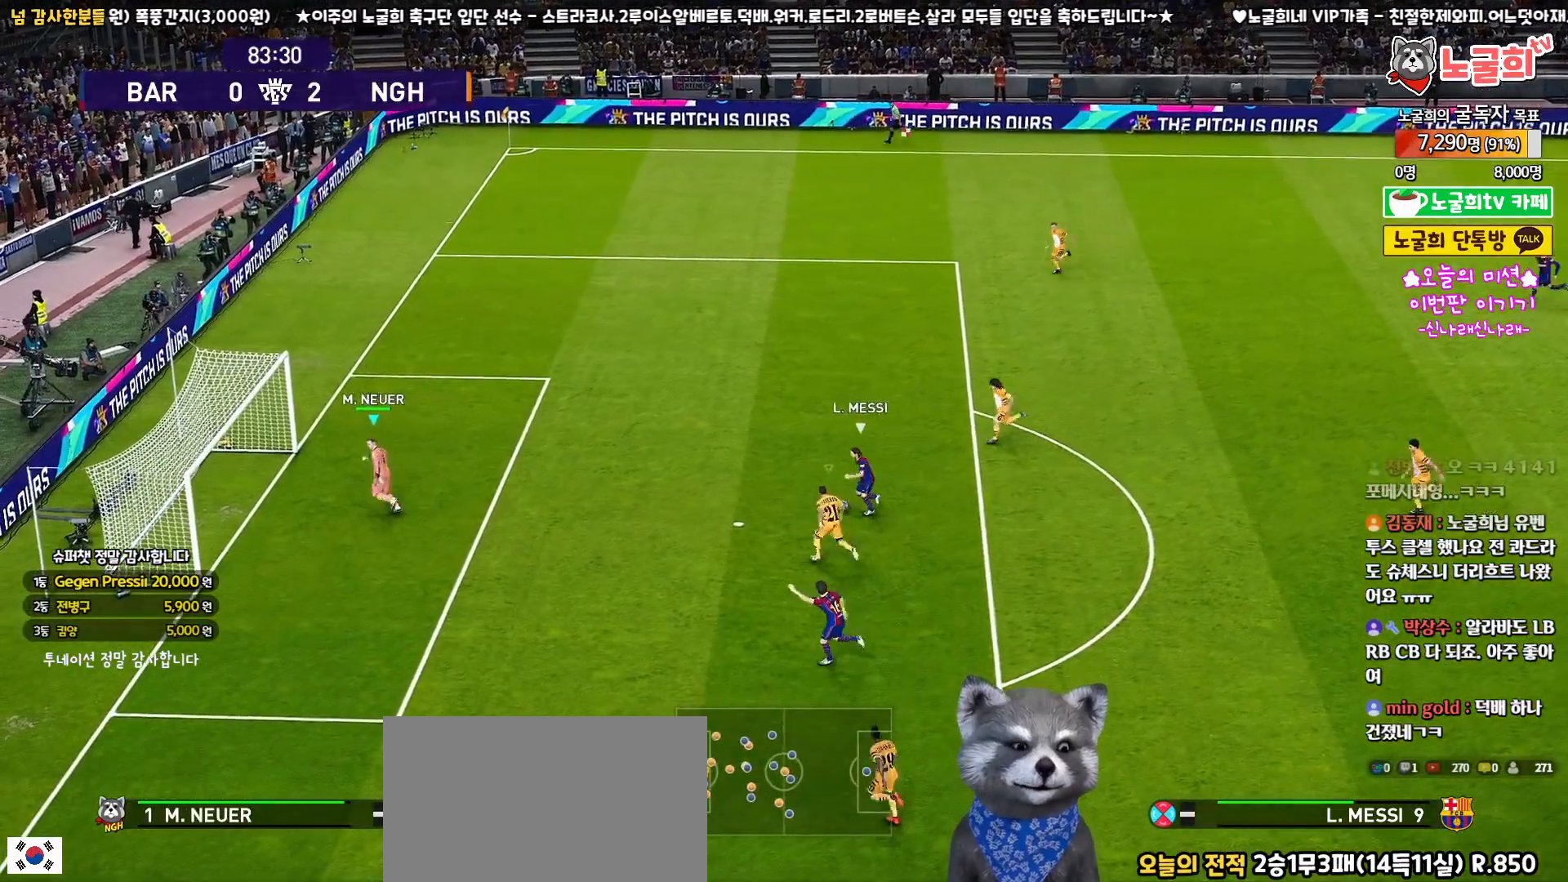
{"buttons": ["CROSS", "SQUARE"], "left_stick": "center", "right_stick": "center", "events": [[50, "L3", "up"], [83, "CROSS", "down"], [83, "left_stick", "center"], [250, "R2", "up"]]}
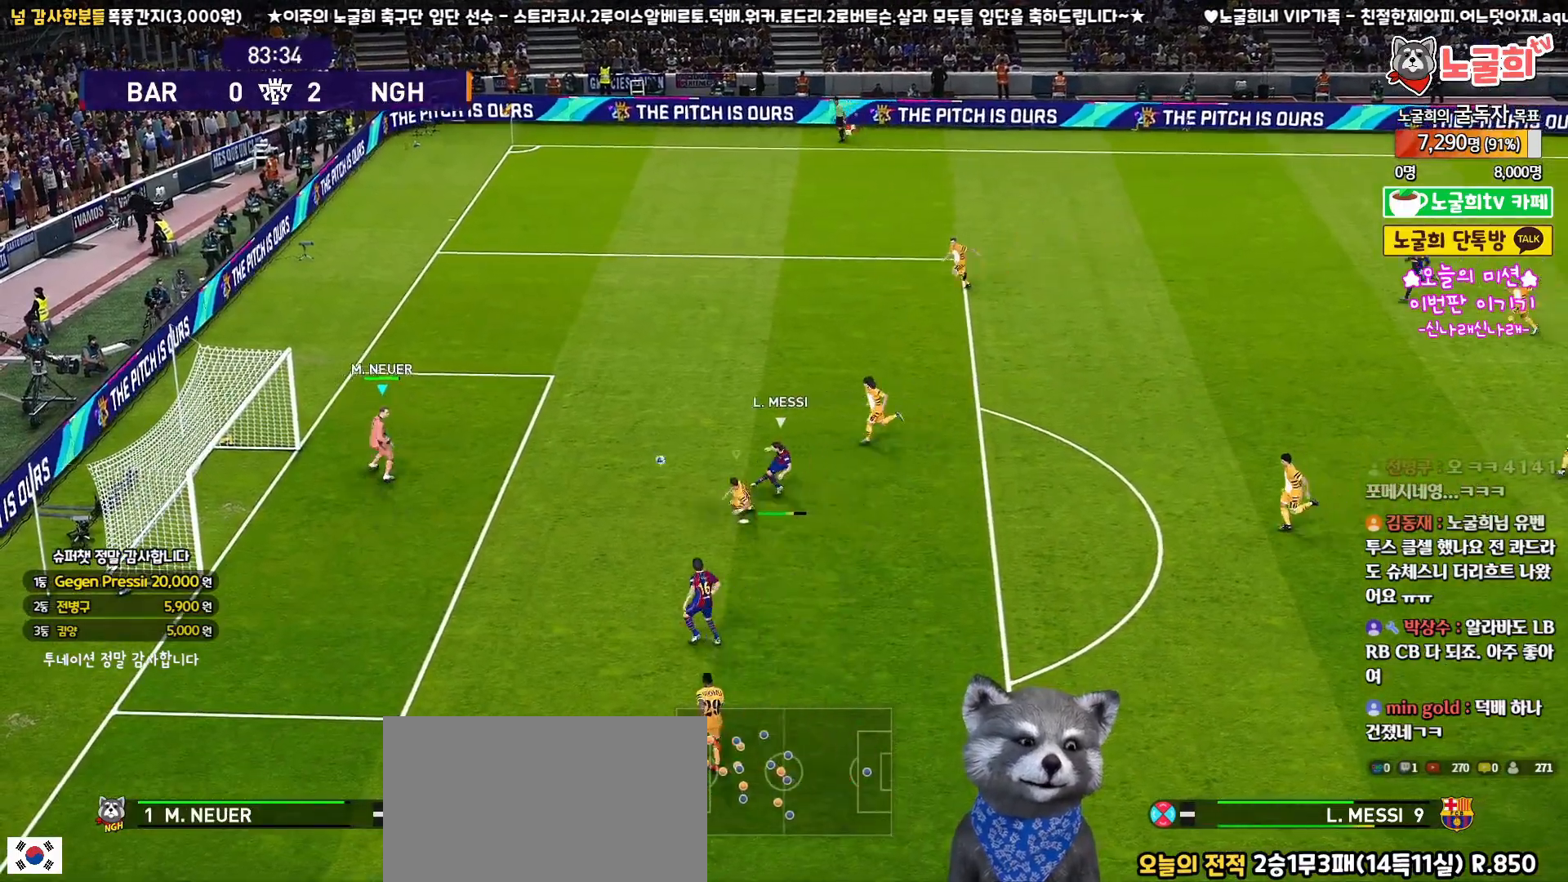
{"buttons": ["CROSS", "SQUARE"], "left_stick": "up", "right_stick": "center", "events": [[33, "left_stick", "up"], [117, "L1", "down"], [217, "L3", "down"], [433, "L1", "up"], [433, "L3", "up"]]}
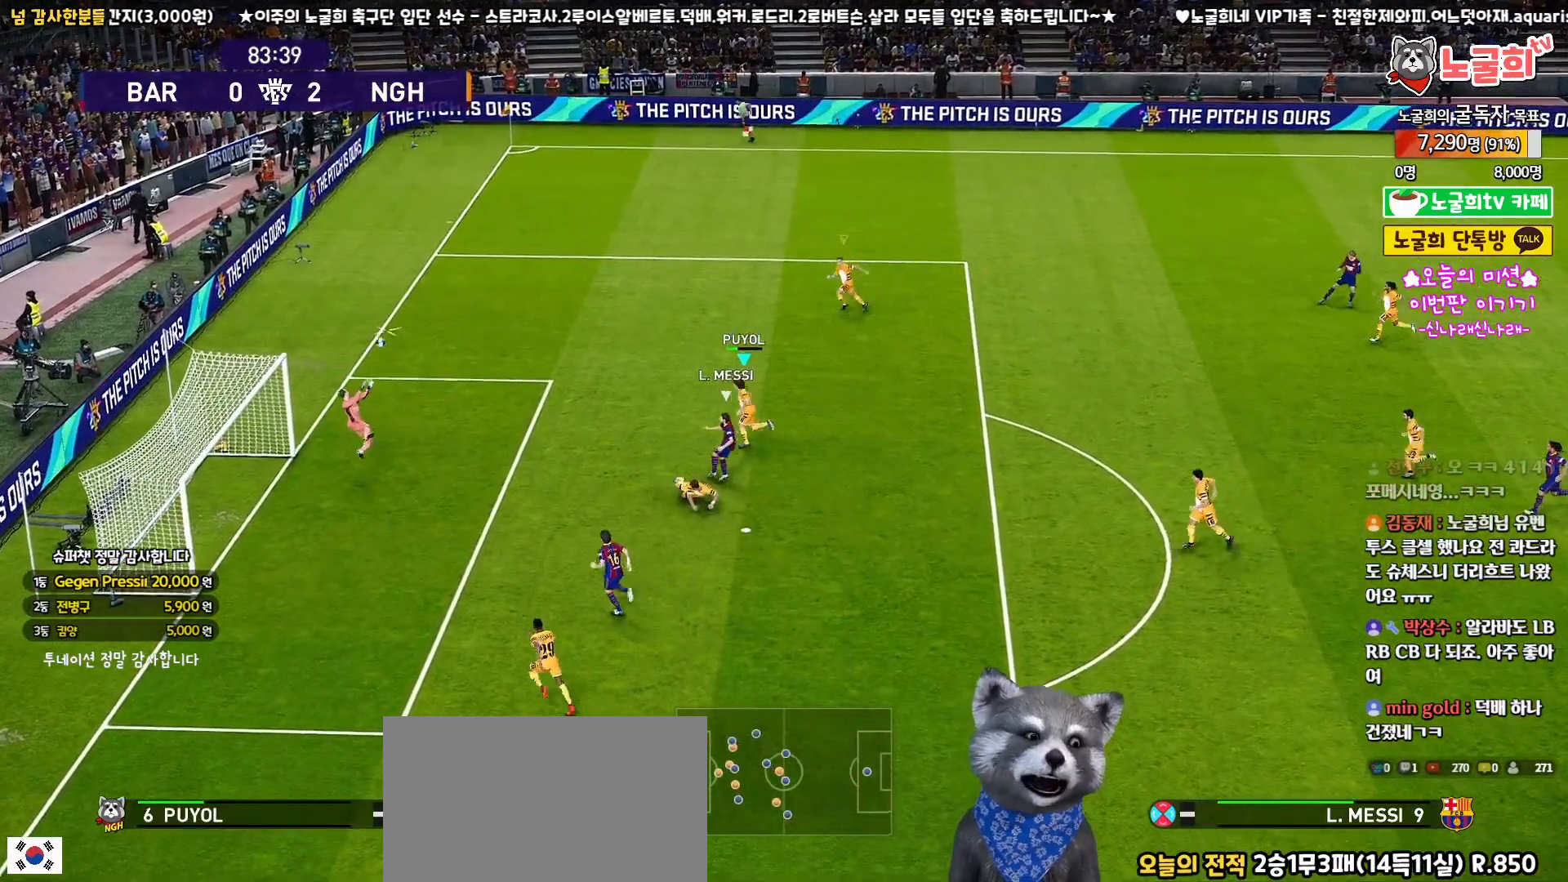
{"buttons": [], "left_stick": "up", "right_stick": "center", "events": [[467, "SQUARE", "up"], [483, "CROSS", "up"]]}
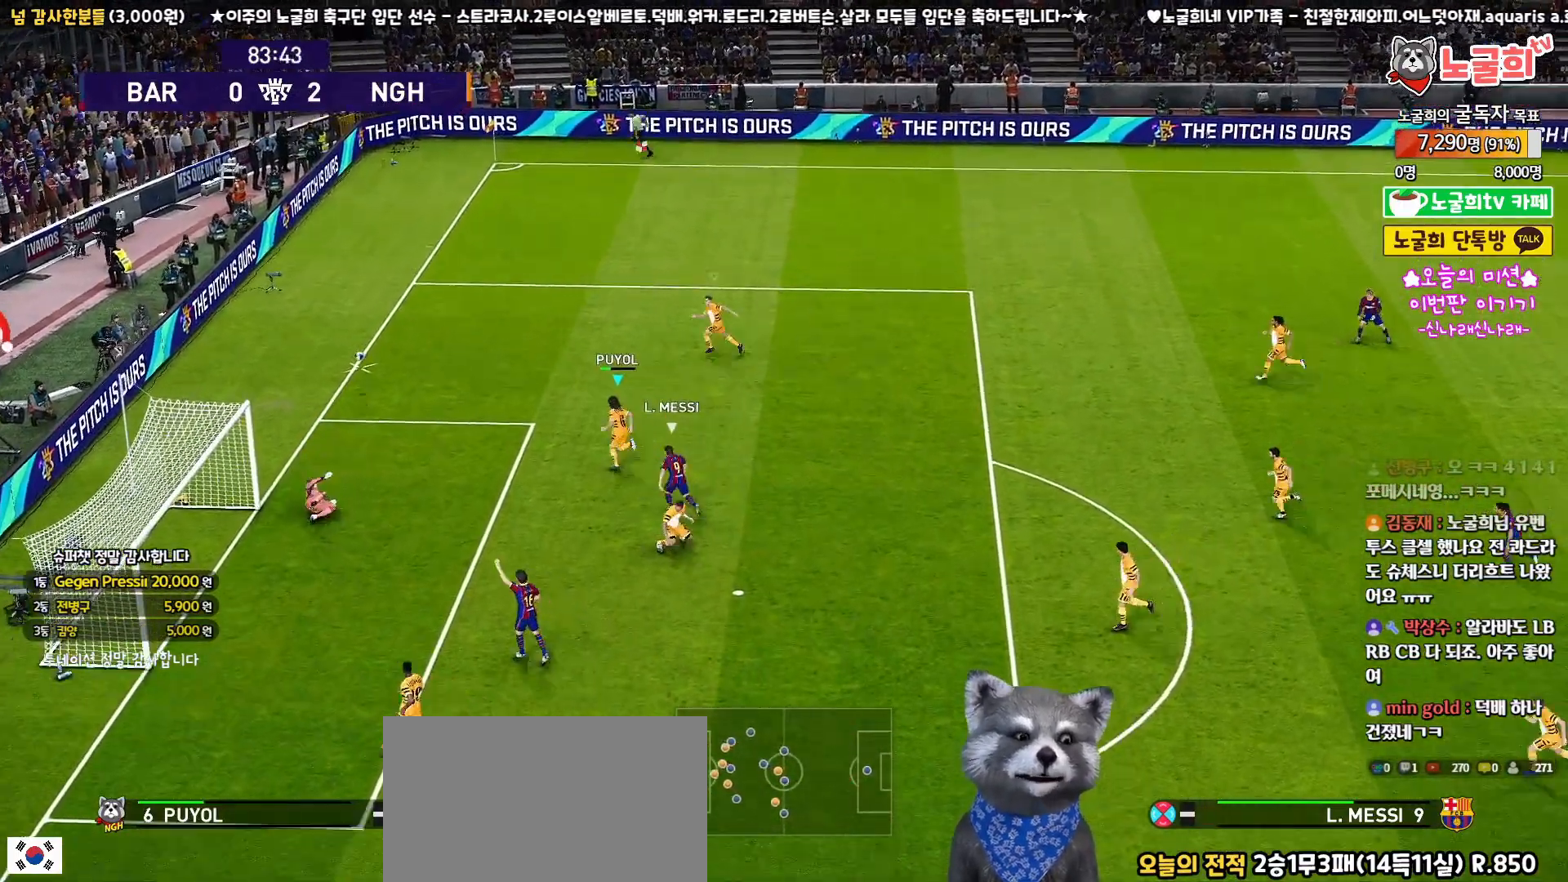
{"buttons": [], "left_stick": "up-left", "right_stick": "center", "events": [[200, "left_stick", "up-left"]]}
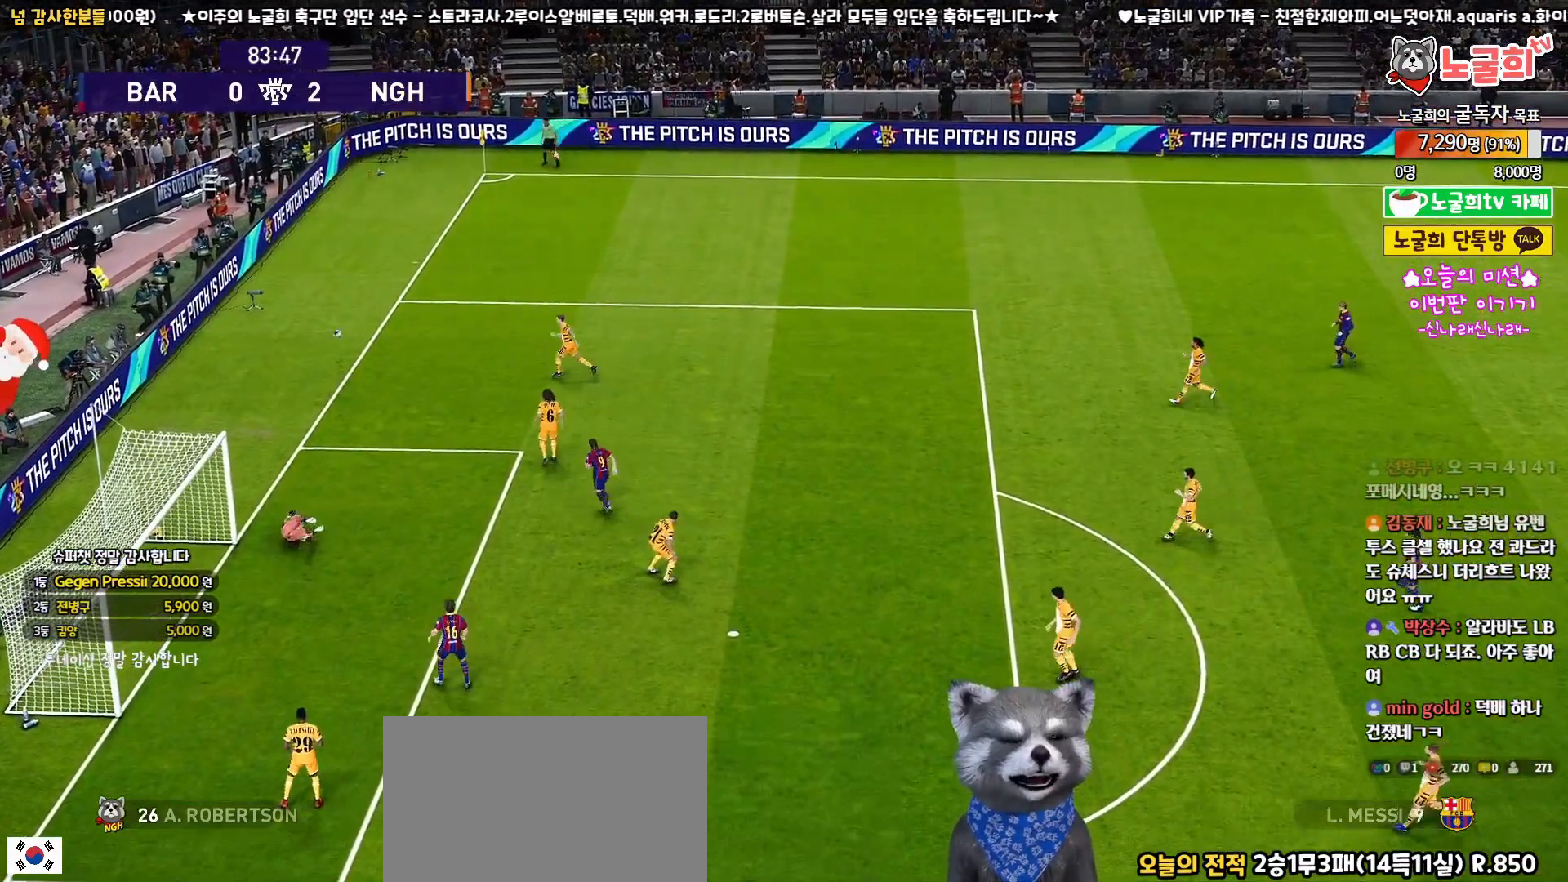
{"buttons": [], "left_stick": "center", "right_stick": "center", "events": [[50, "left_stick", "center"]]}
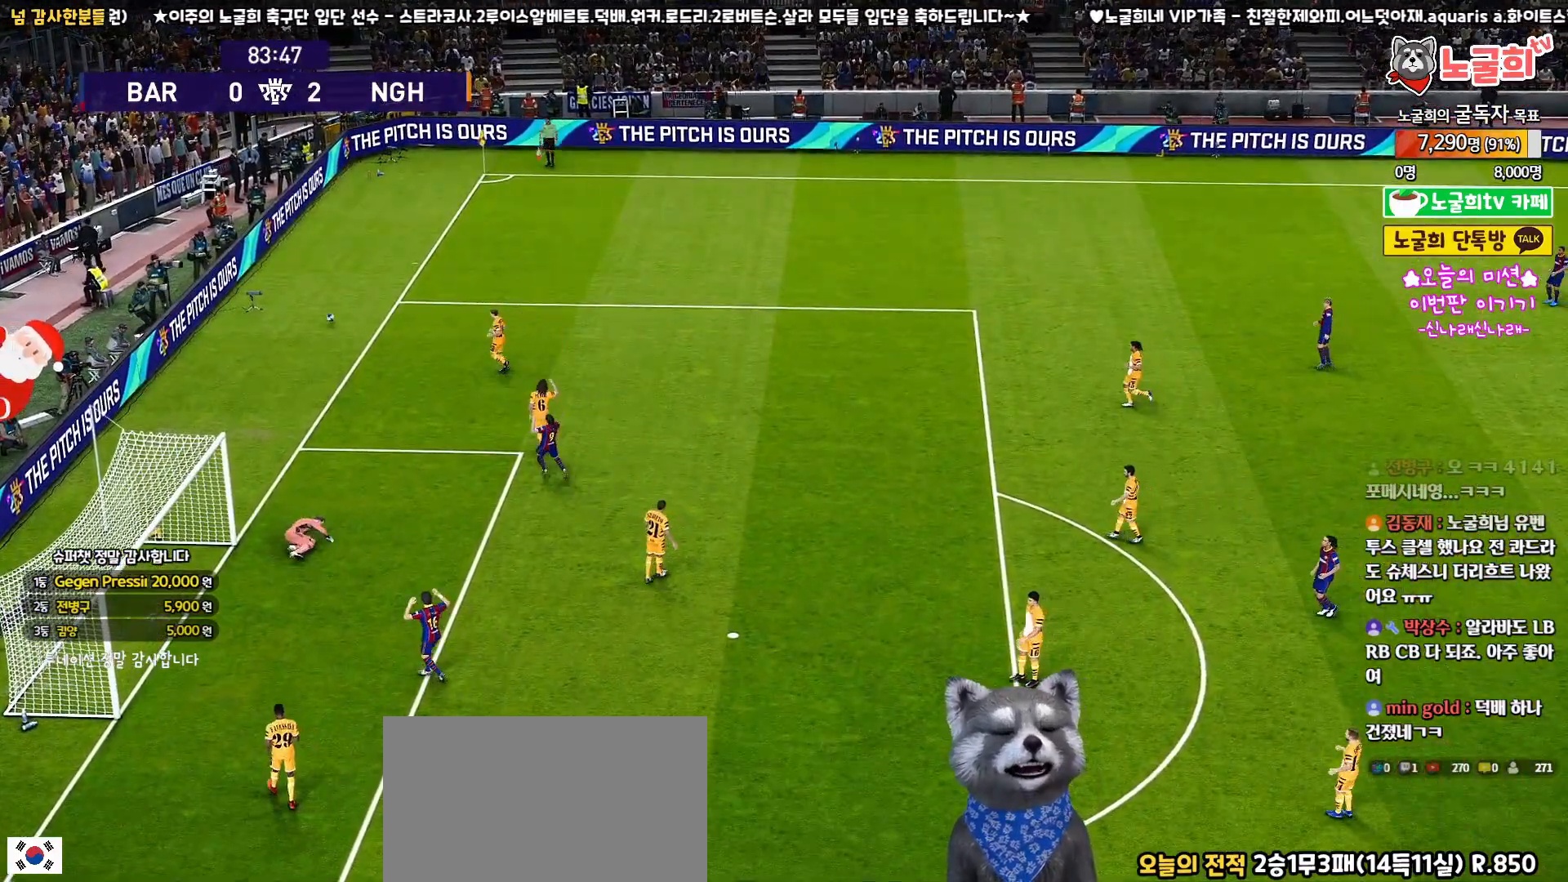
{"buttons": [], "left_stick": "center", "right_stick": "center", "events": []}
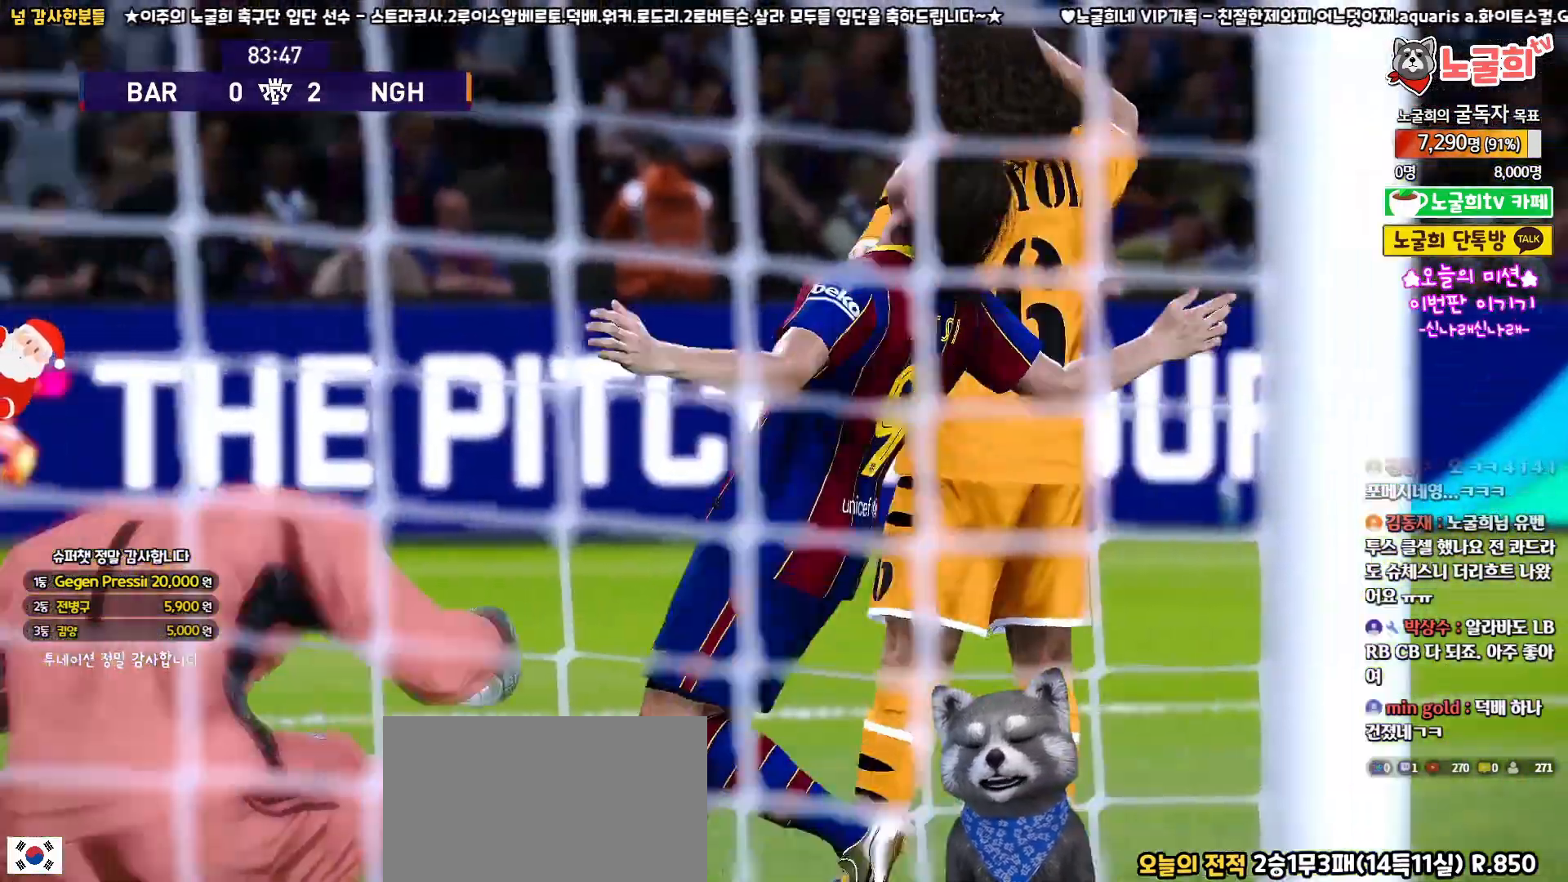
{"buttons": [], "left_stick": "center", "right_stick": "center", "events": []}
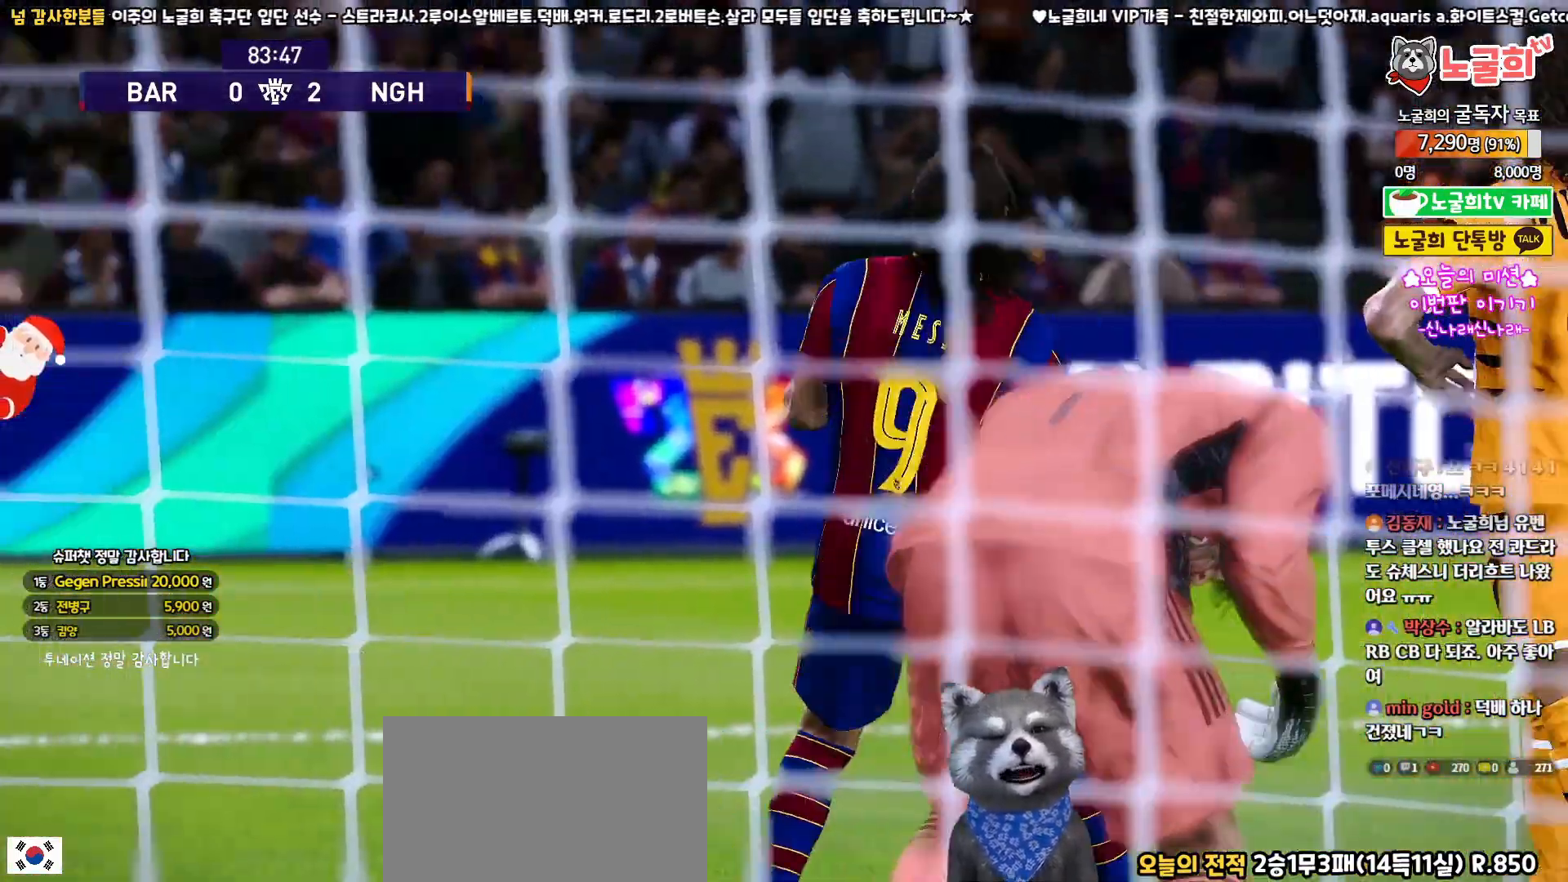
{"buttons": [], "left_stick": "center", "right_stick": "center", "events": []}
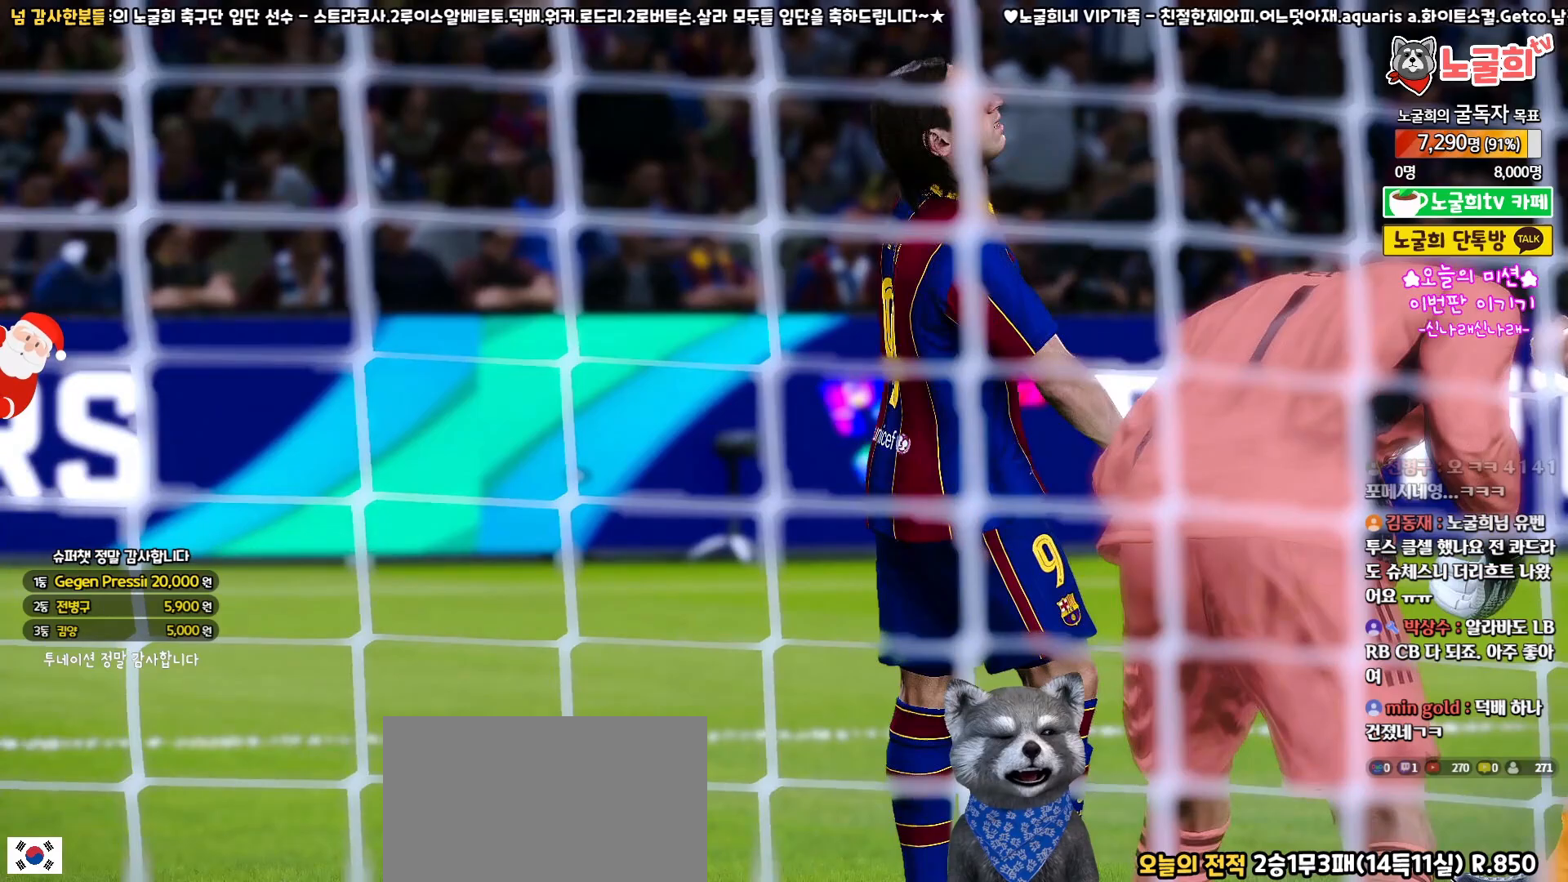
{"buttons": [], "left_stick": "center", "right_stick": "center", "events": []}
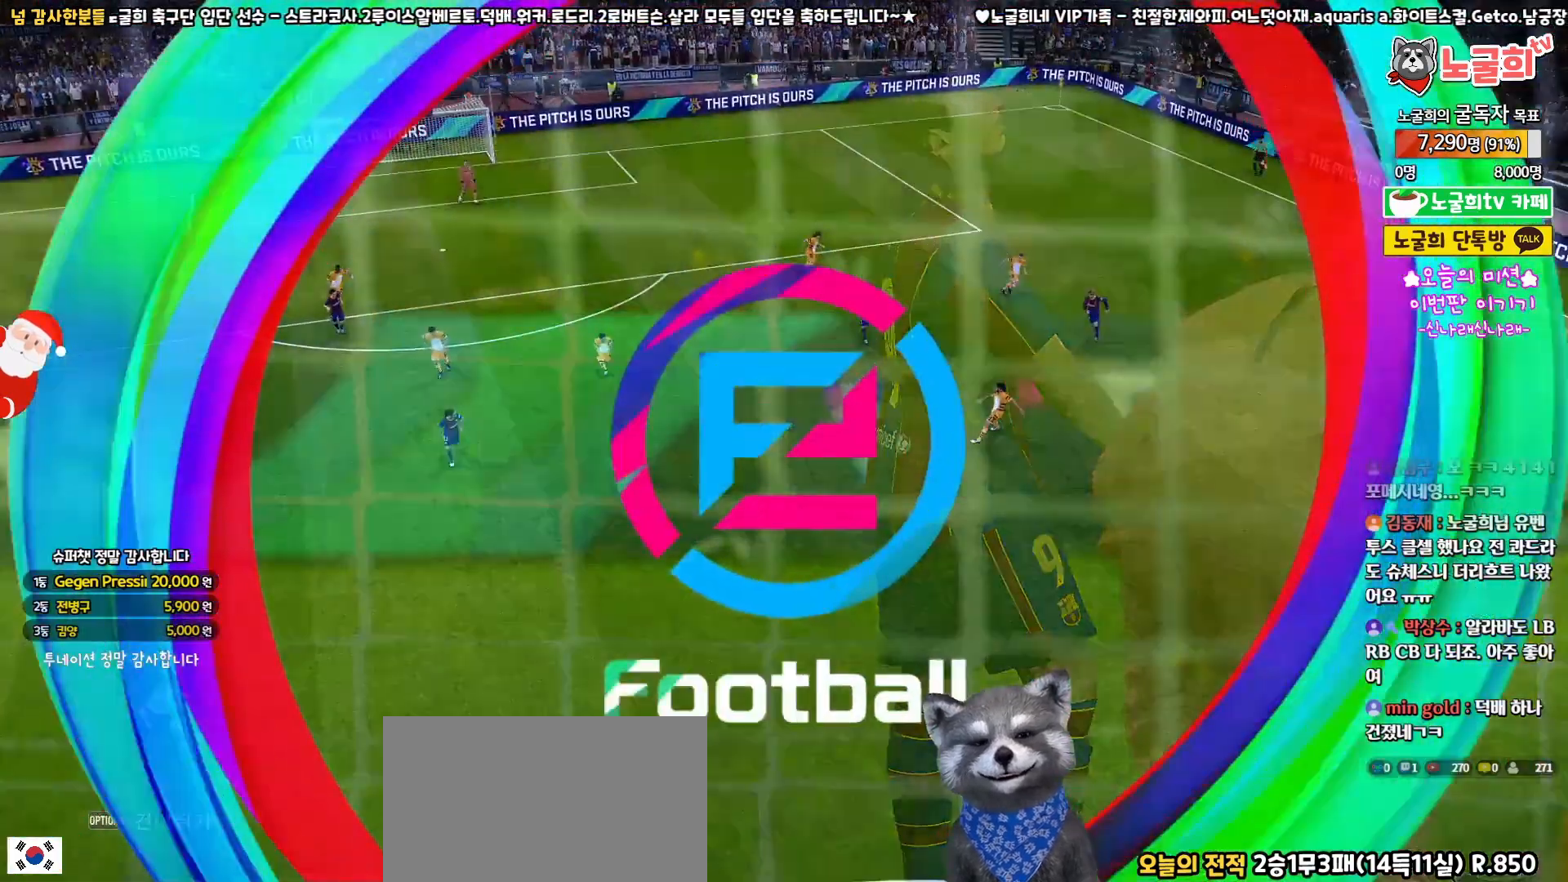
{"buttons": [], "left_stick": "center", "right_stick": "center", "events": []}
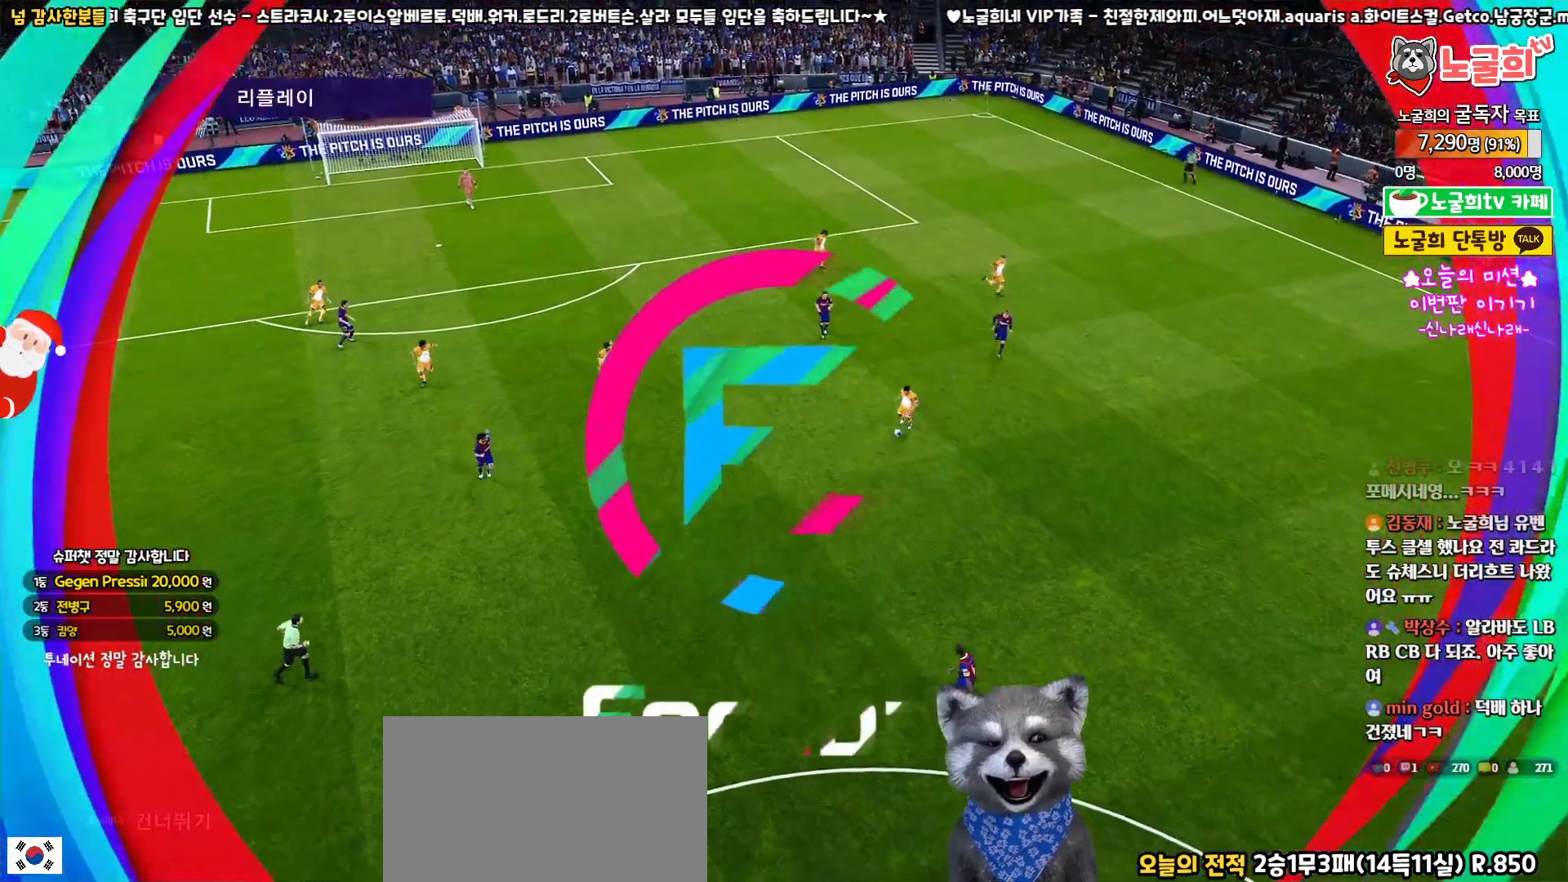
{"buttons": [], "left_stick": "center", "right_stick": "center", "events": []}
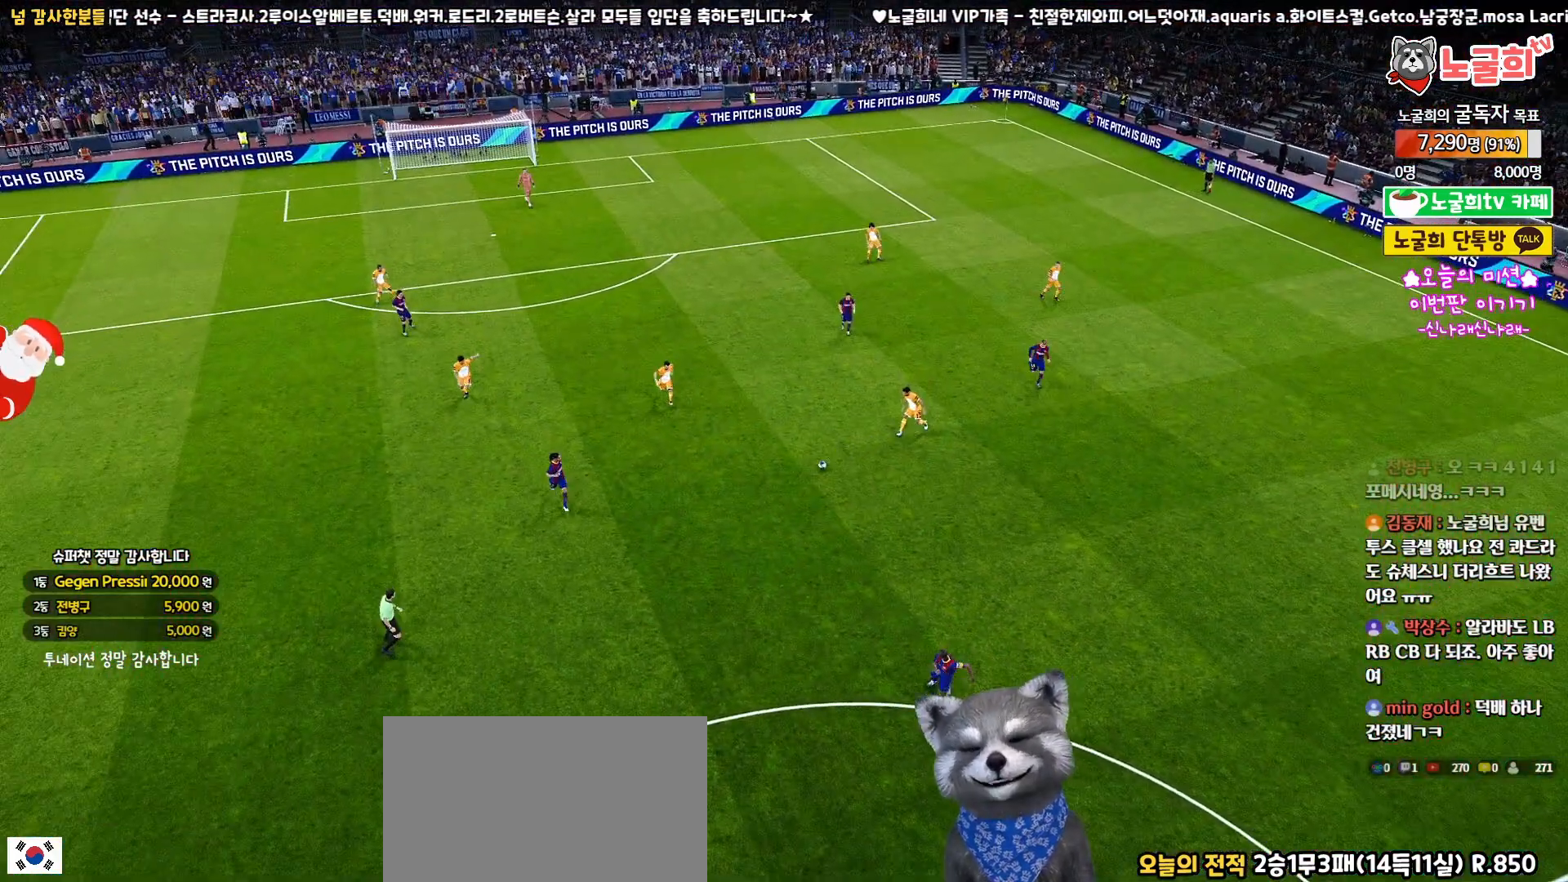
{"buttons": [], "left_stick": "center", "right_stick": "center", "events": []}
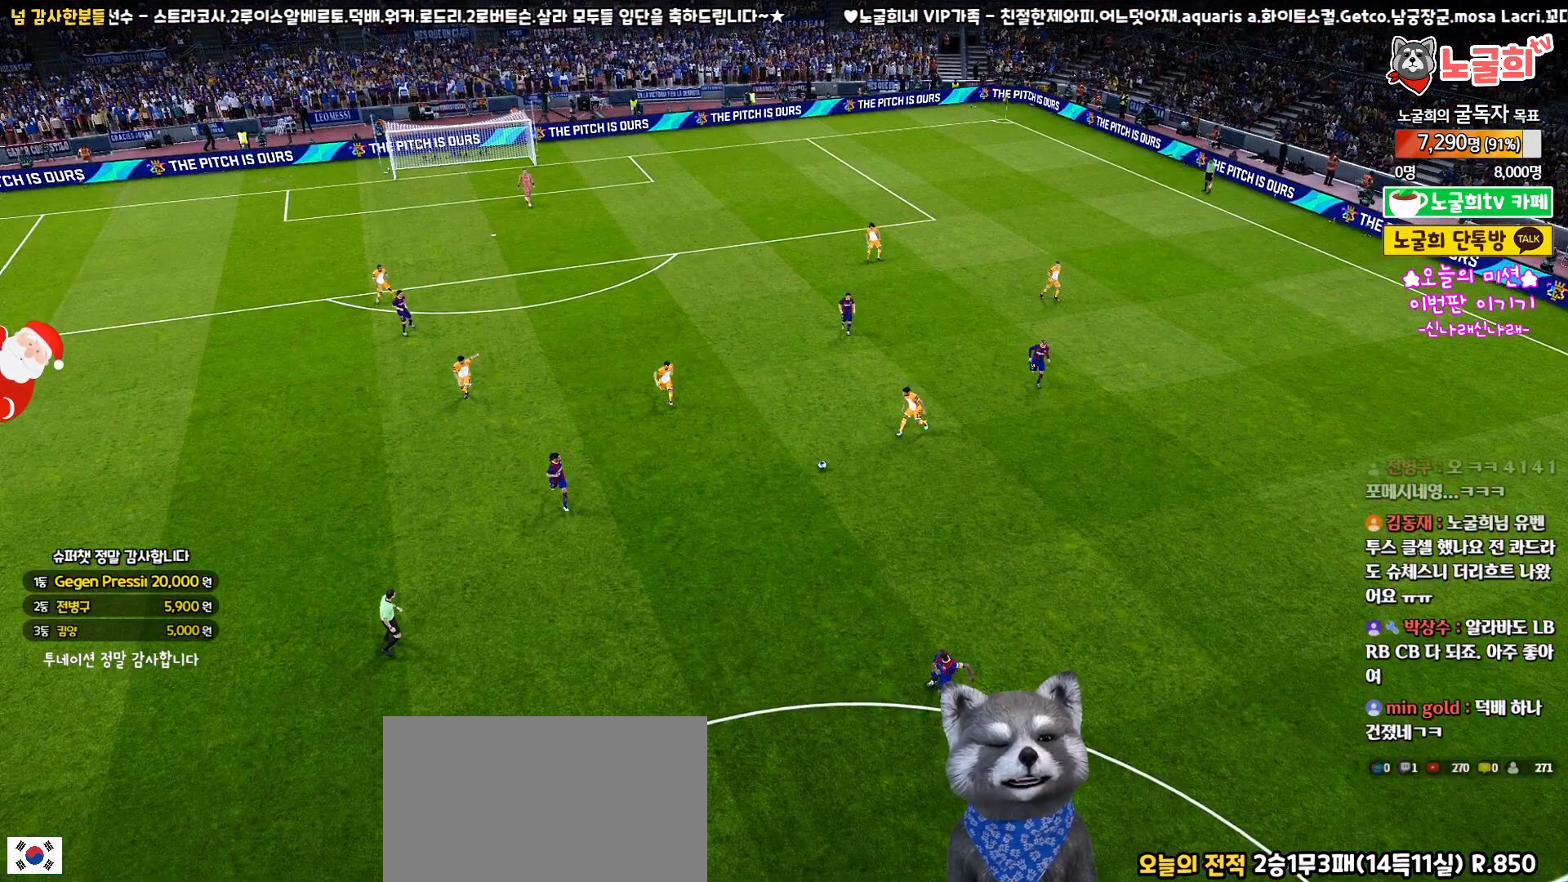
{"buttons": [], "left_stick": "center", "right_stick": "center", "events": []}
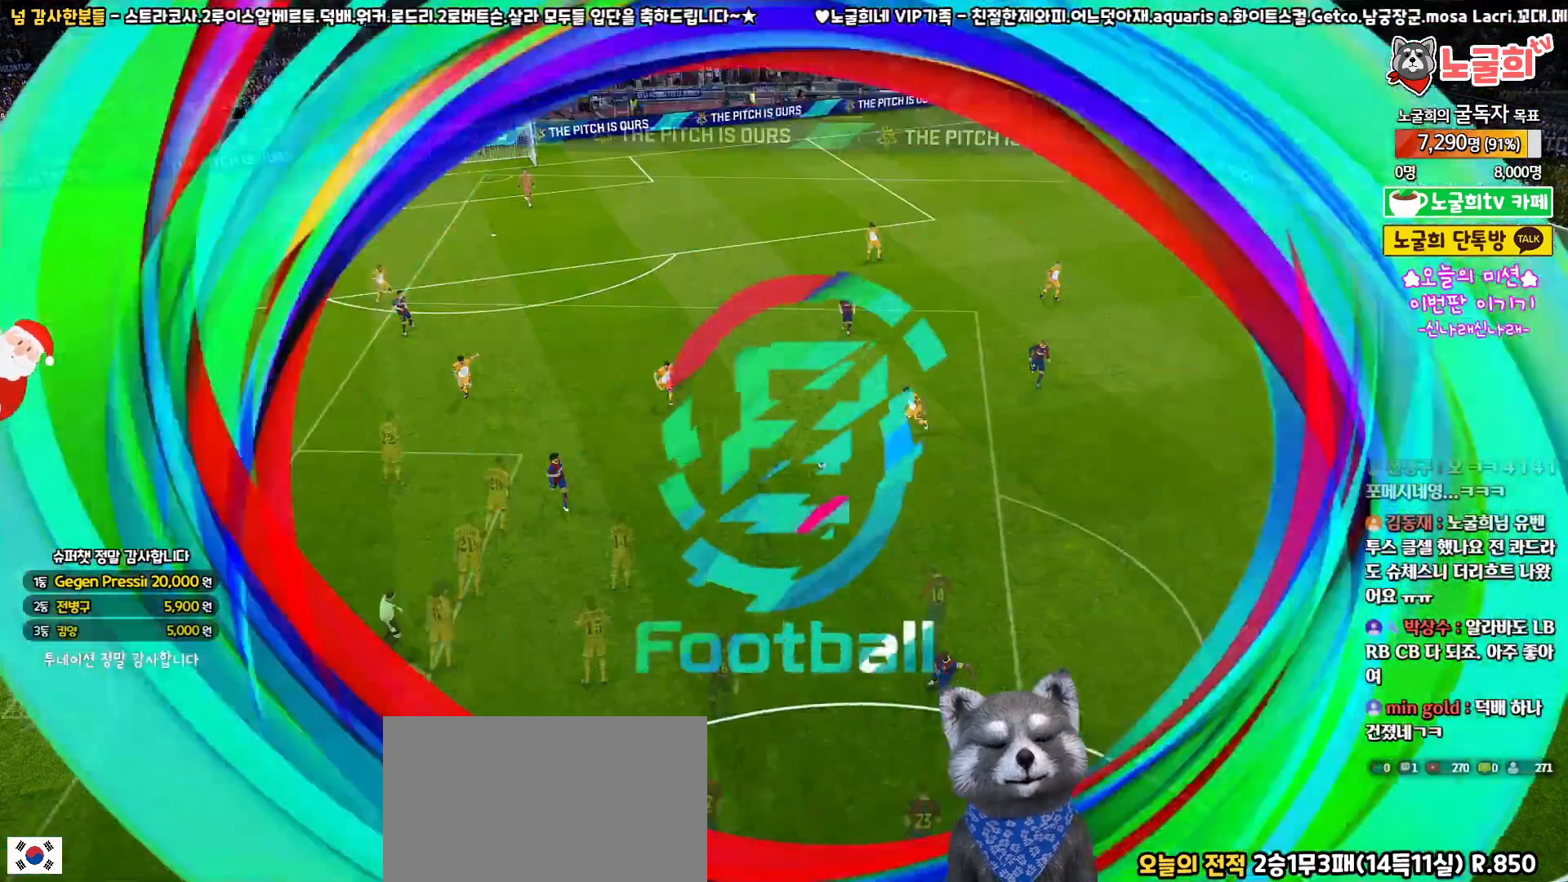
{"buttons": [], "left_stick": "center", "right_stick": "center", "events": []}
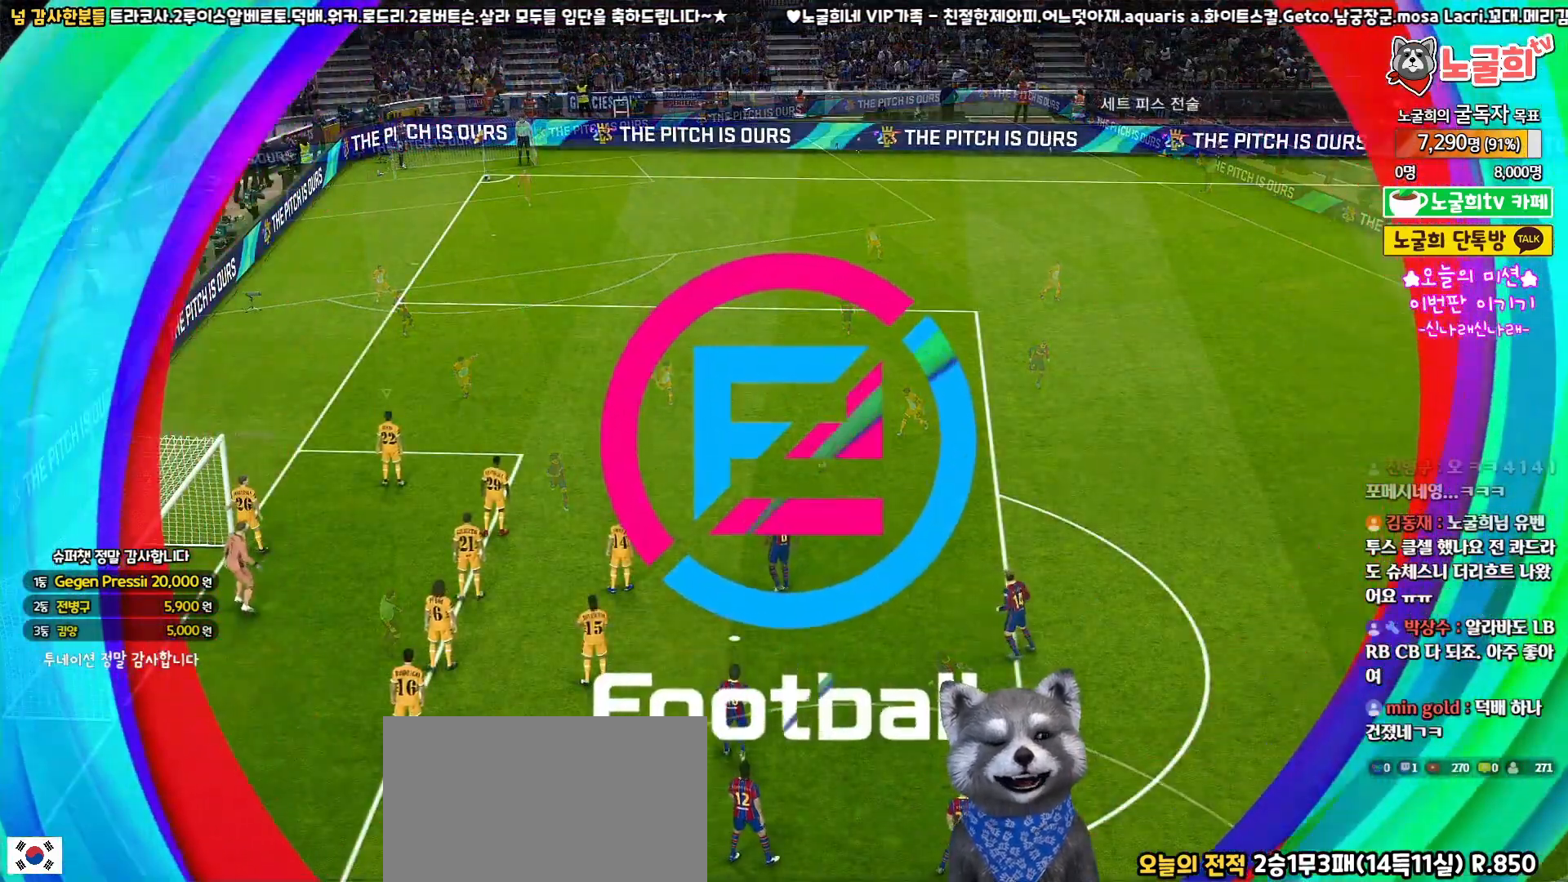
{"buttons": ["DPAD_RIGHT"], "left_stick": "center", "right_stick": "center", "events": [[233, "DPAD_LEFT", "down"], [333, "DPAD_LEFT", "up"], [450, "DPAD_RIGHT", "down"]]}
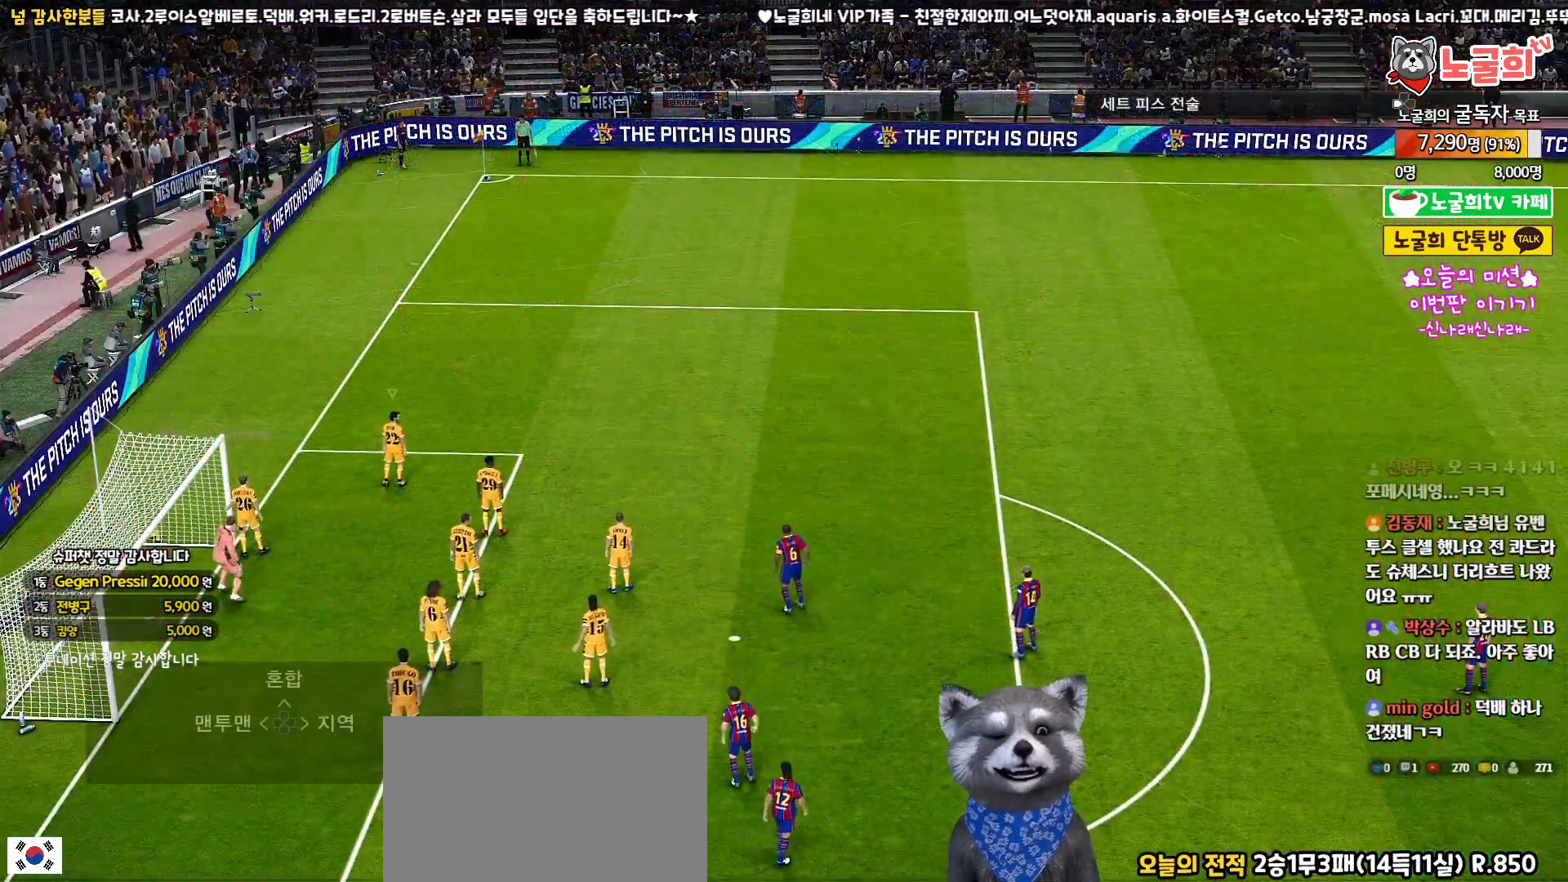
{"buttons": [], "left_stick": "center", "right_stick": "center", "events": [[50, "DPAD_RIGHT", "up"], [150, "right_stick", "up-left"], [250, "right_stick", "center"]]}
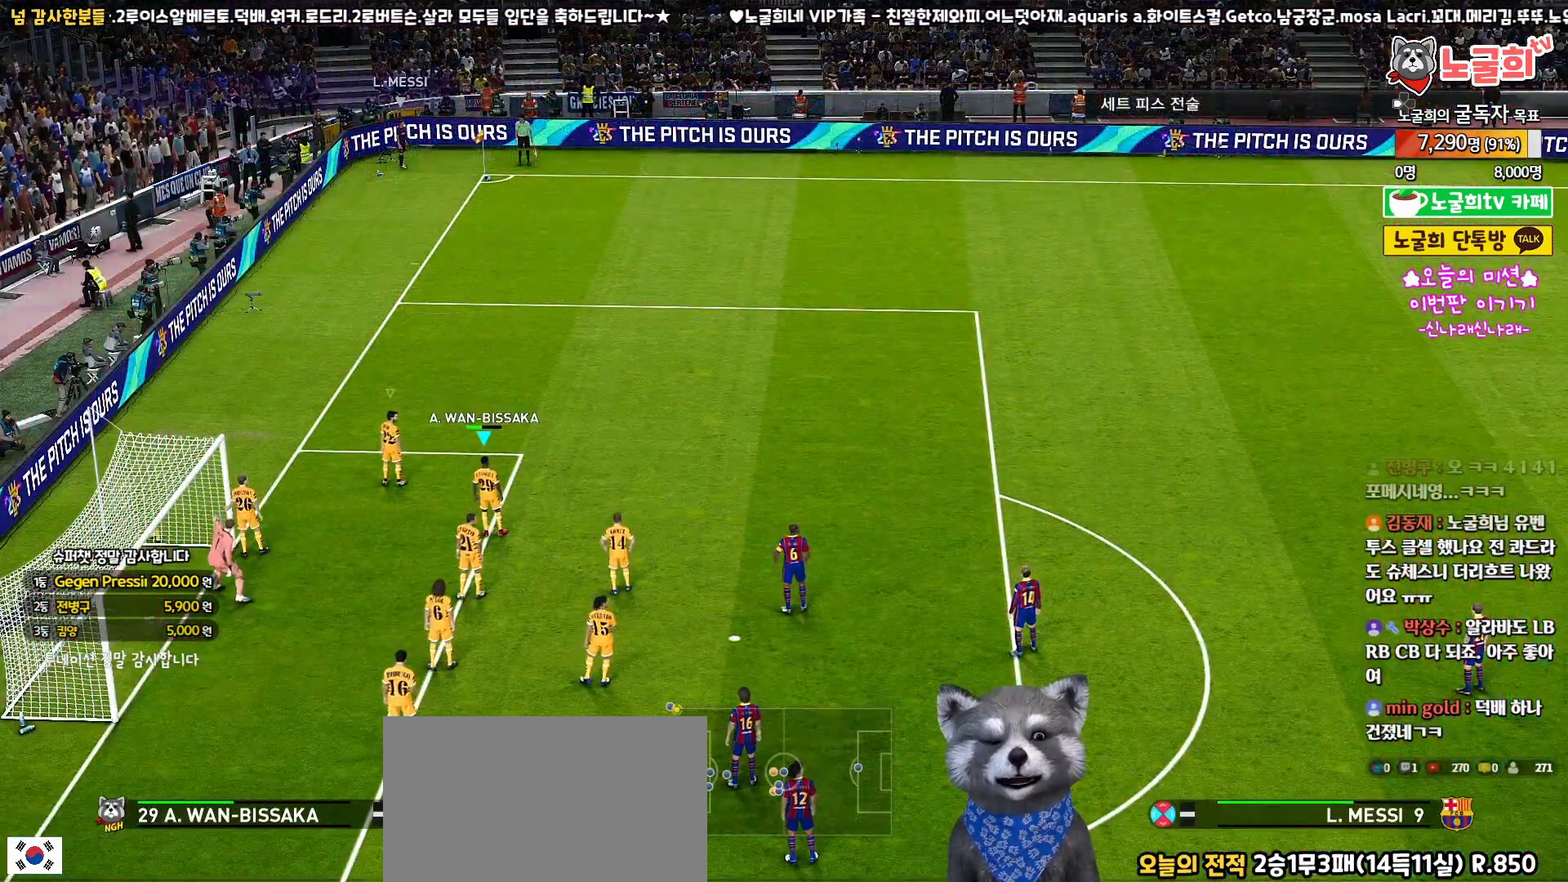
{"buttons": [], "left_stick": "center", "right_stick": "center", "events": [[200, "right_stick", "down-left"], [250, "right_stick", "center"]]}
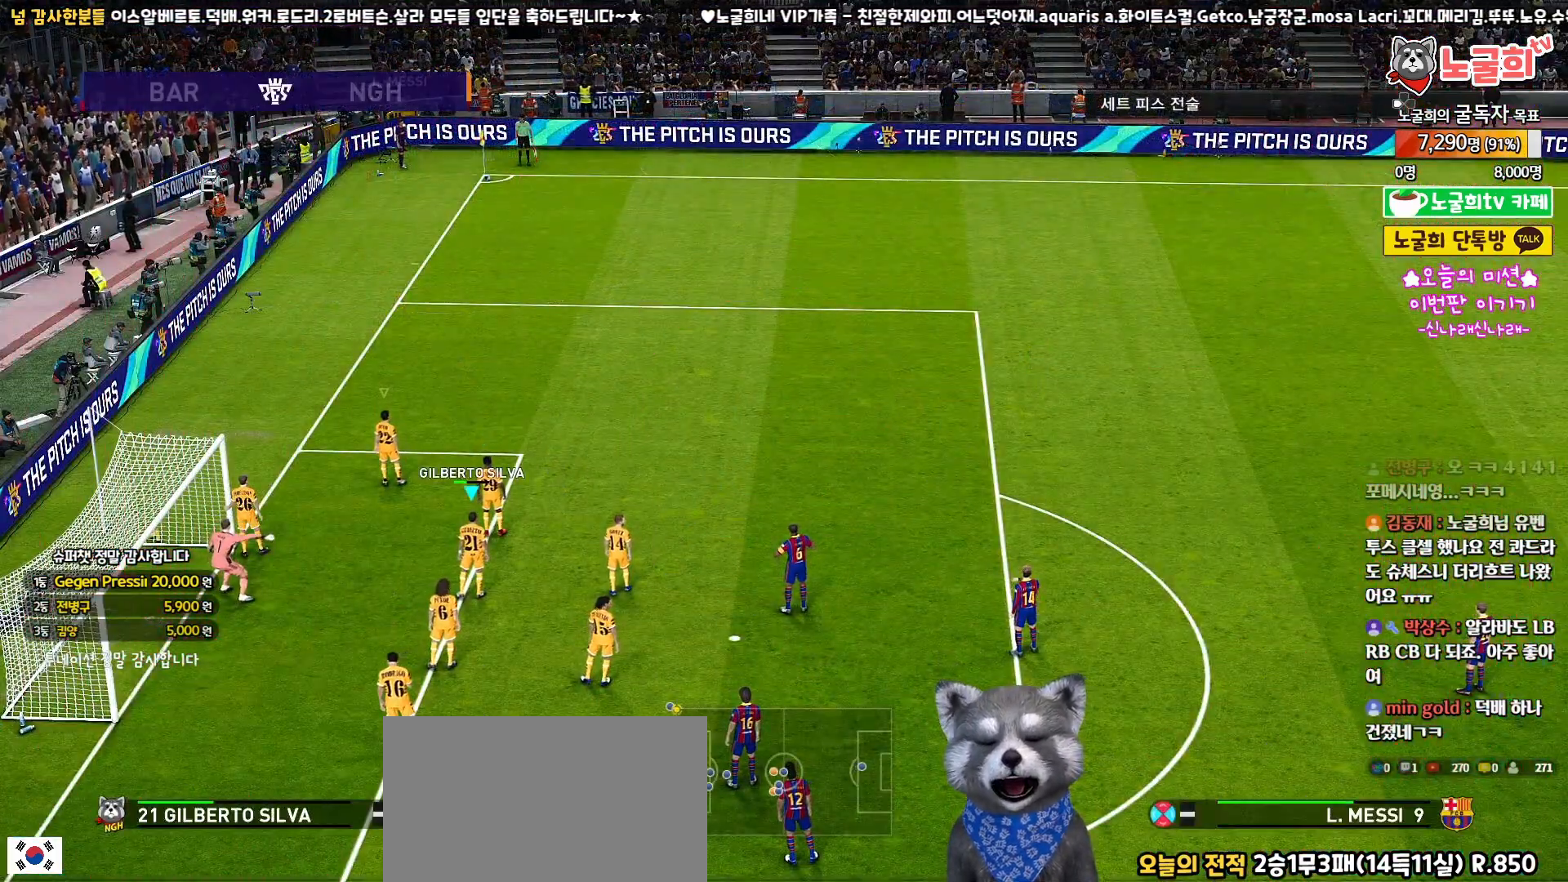
{"buttons": [], "left_stick": "center", "right_stick": "center", "events": []}
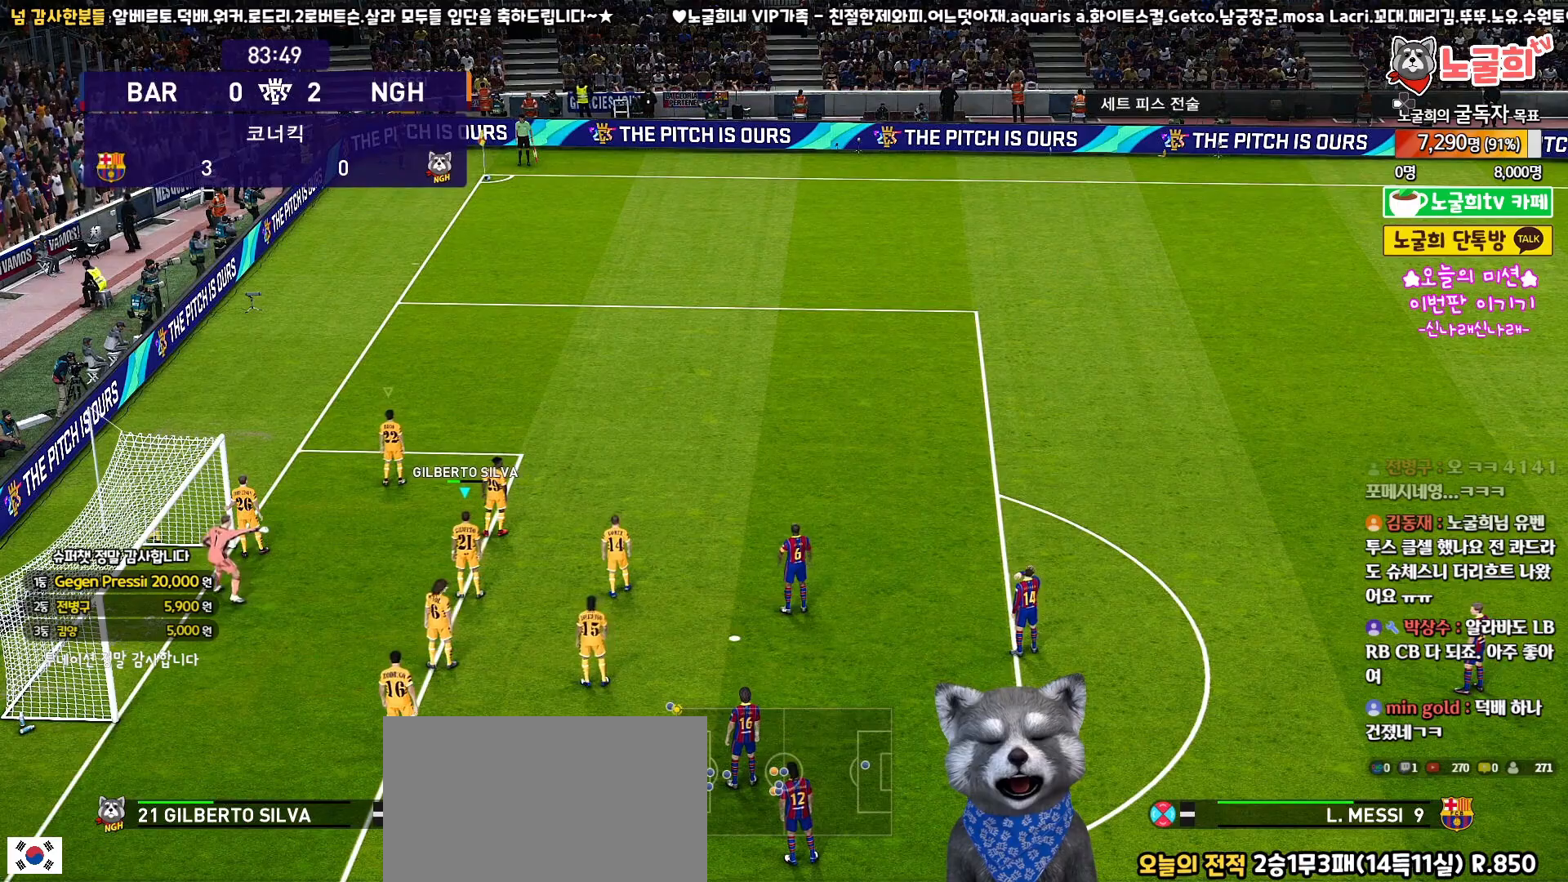
{"buttons": [], "left_stick": "center", "right_stick": "center", "events": [[100, "left_stick", "up-left"], [350, "left_stick", "center"]]}
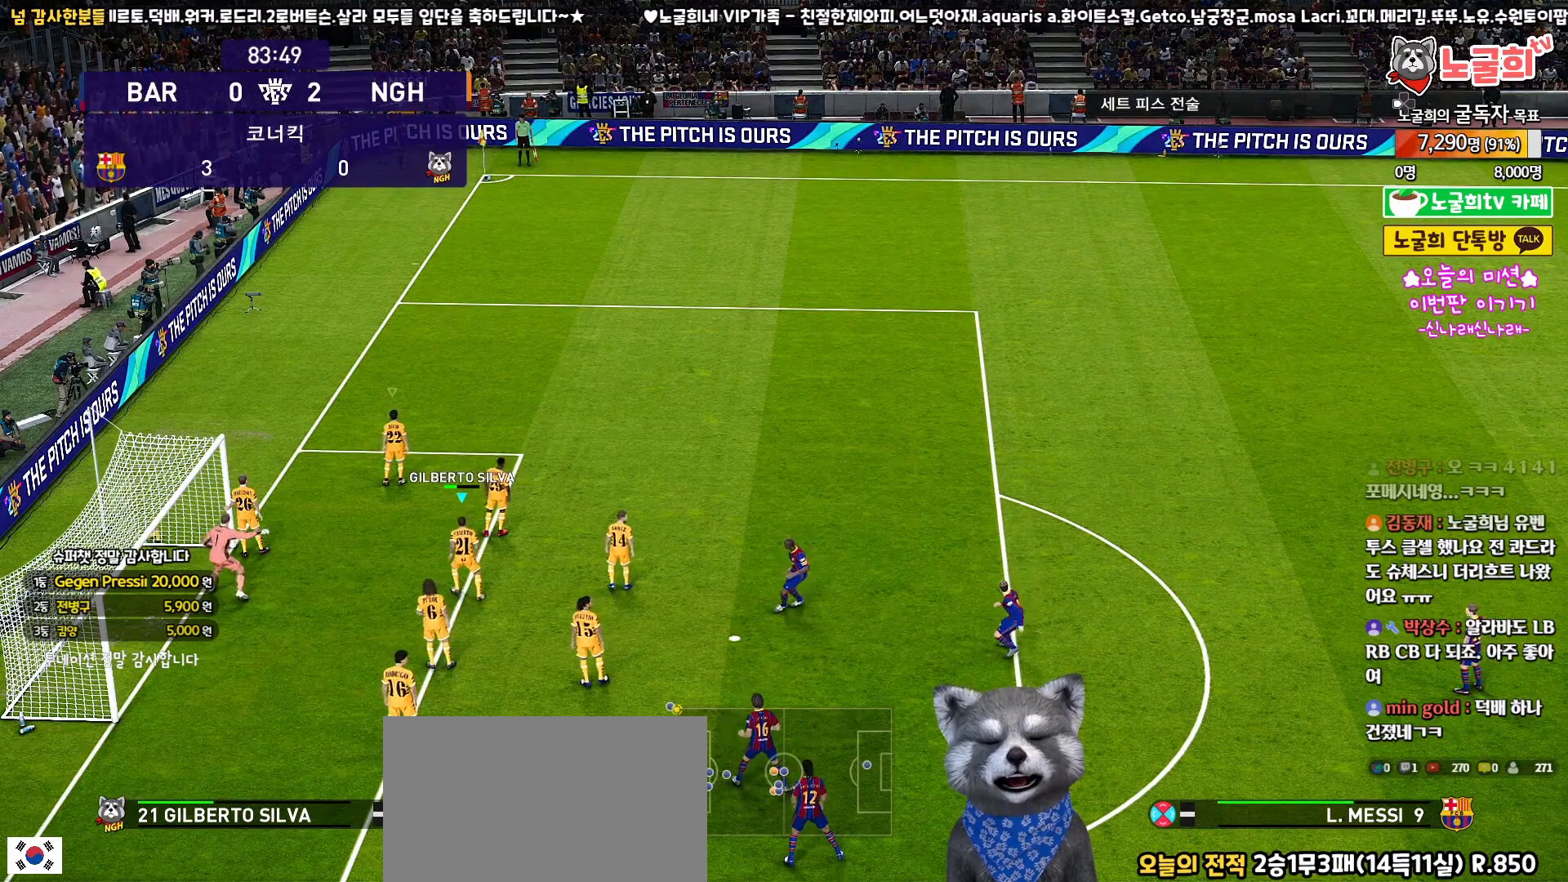
{"buttons": ["R2", "L3"], "left_stick": "left", "right_stick": "center", "events": [[233, "L3", "down"], [233, "R2", "down"], [233, "left_stick", "up-left"], [483, "left_stick", "left"]]}
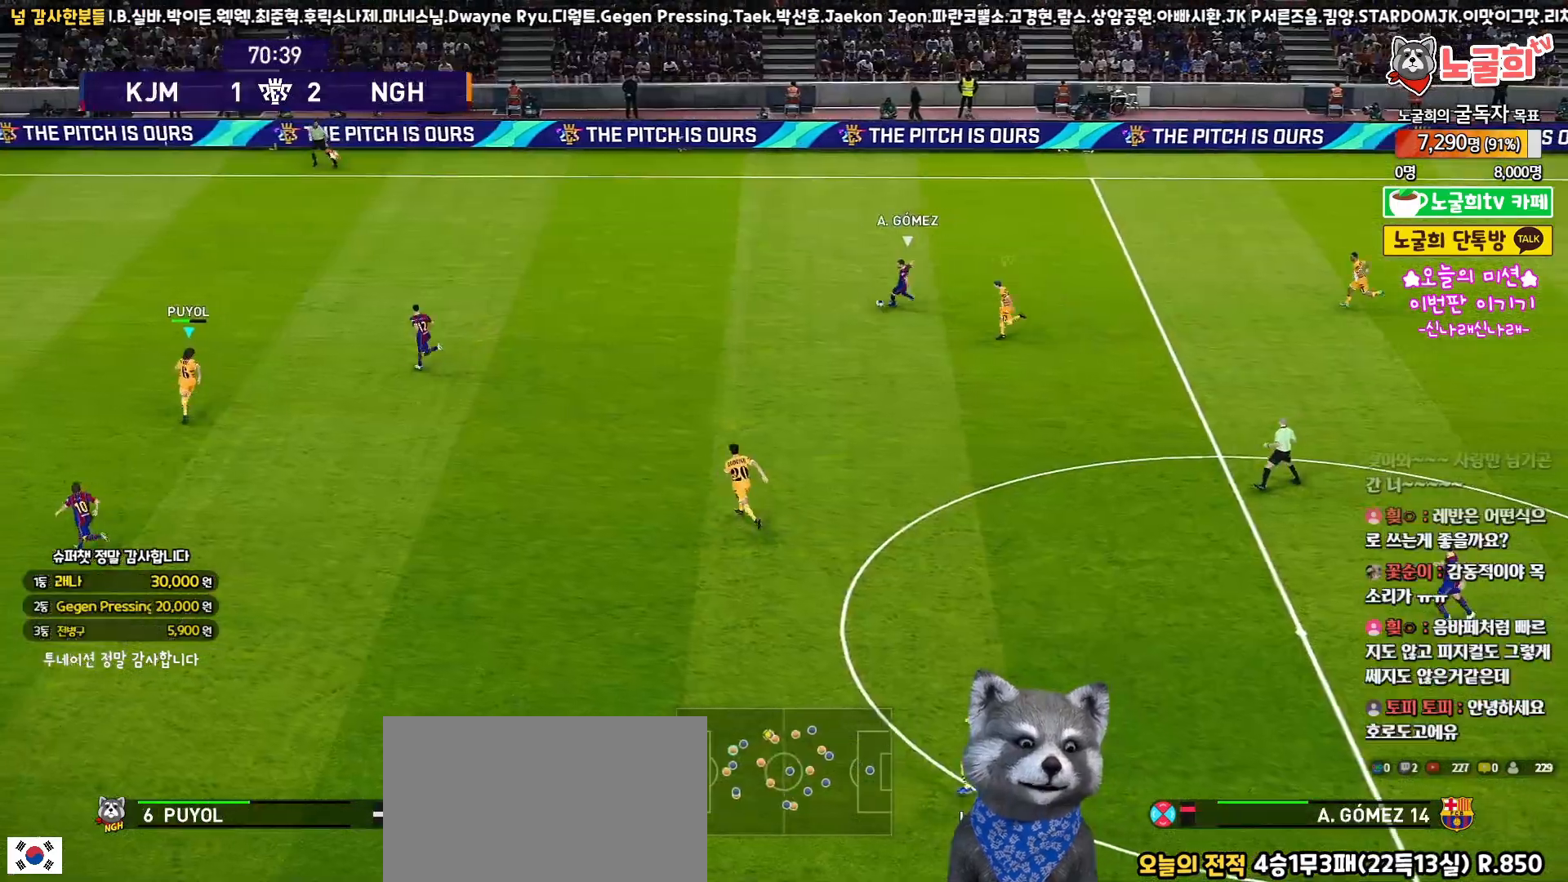
{"buttons": ["R2", "L3"], "left_stick": "down-left", "right_stick": "center", "events": [[350, "left_stick", "down-left"]]}
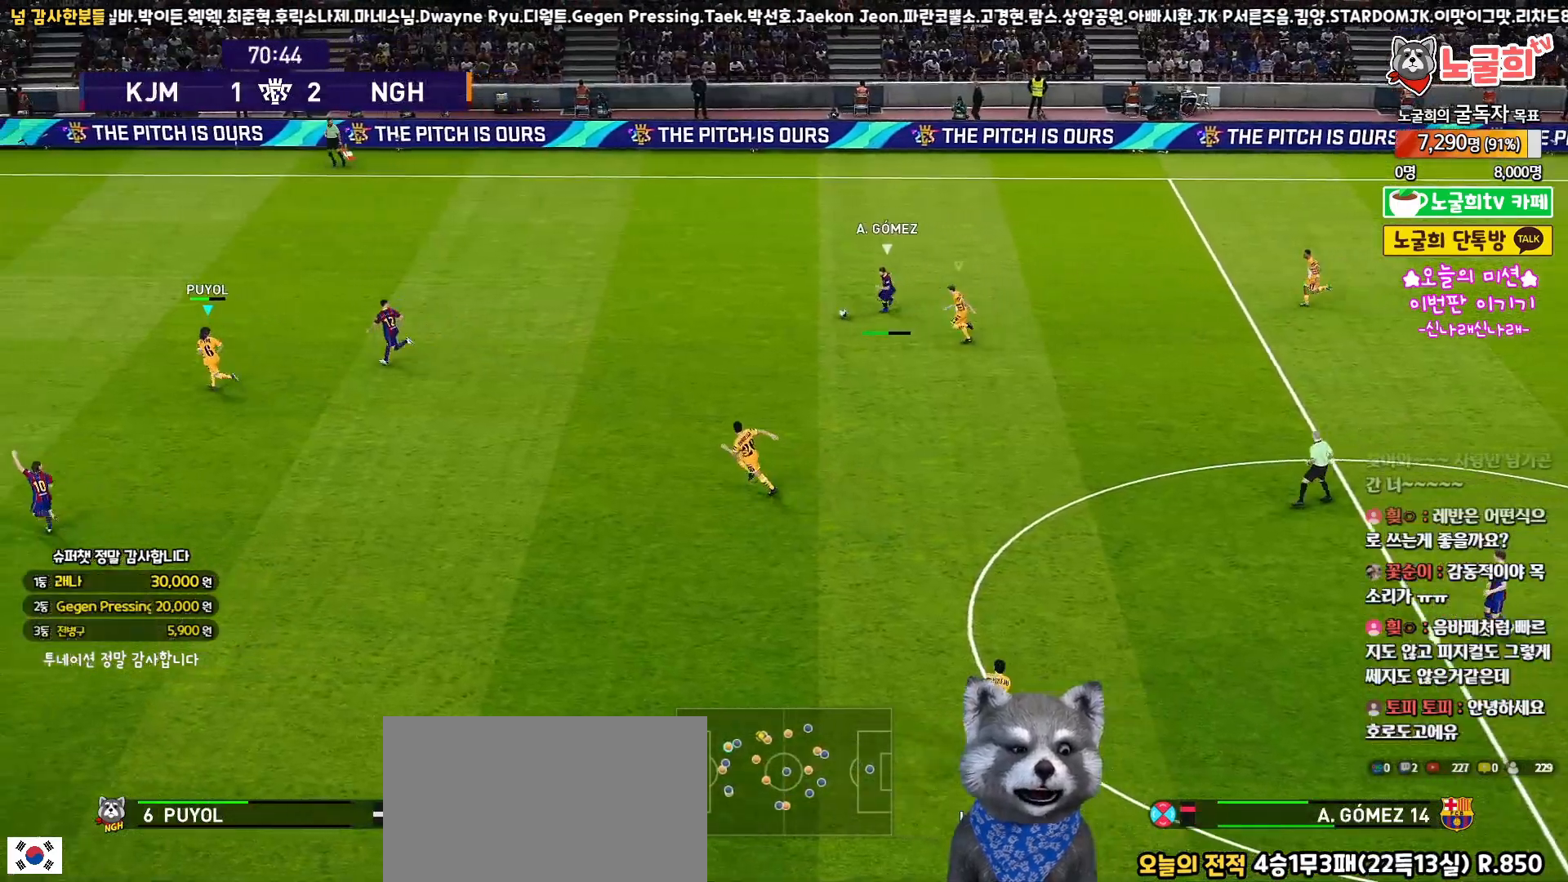
{"buttons": ["SQUARE", "R2", "L3"], "left_stick": "down-left", "right_stick": "center", "events": [[17, "SQUARE", "down"]]}
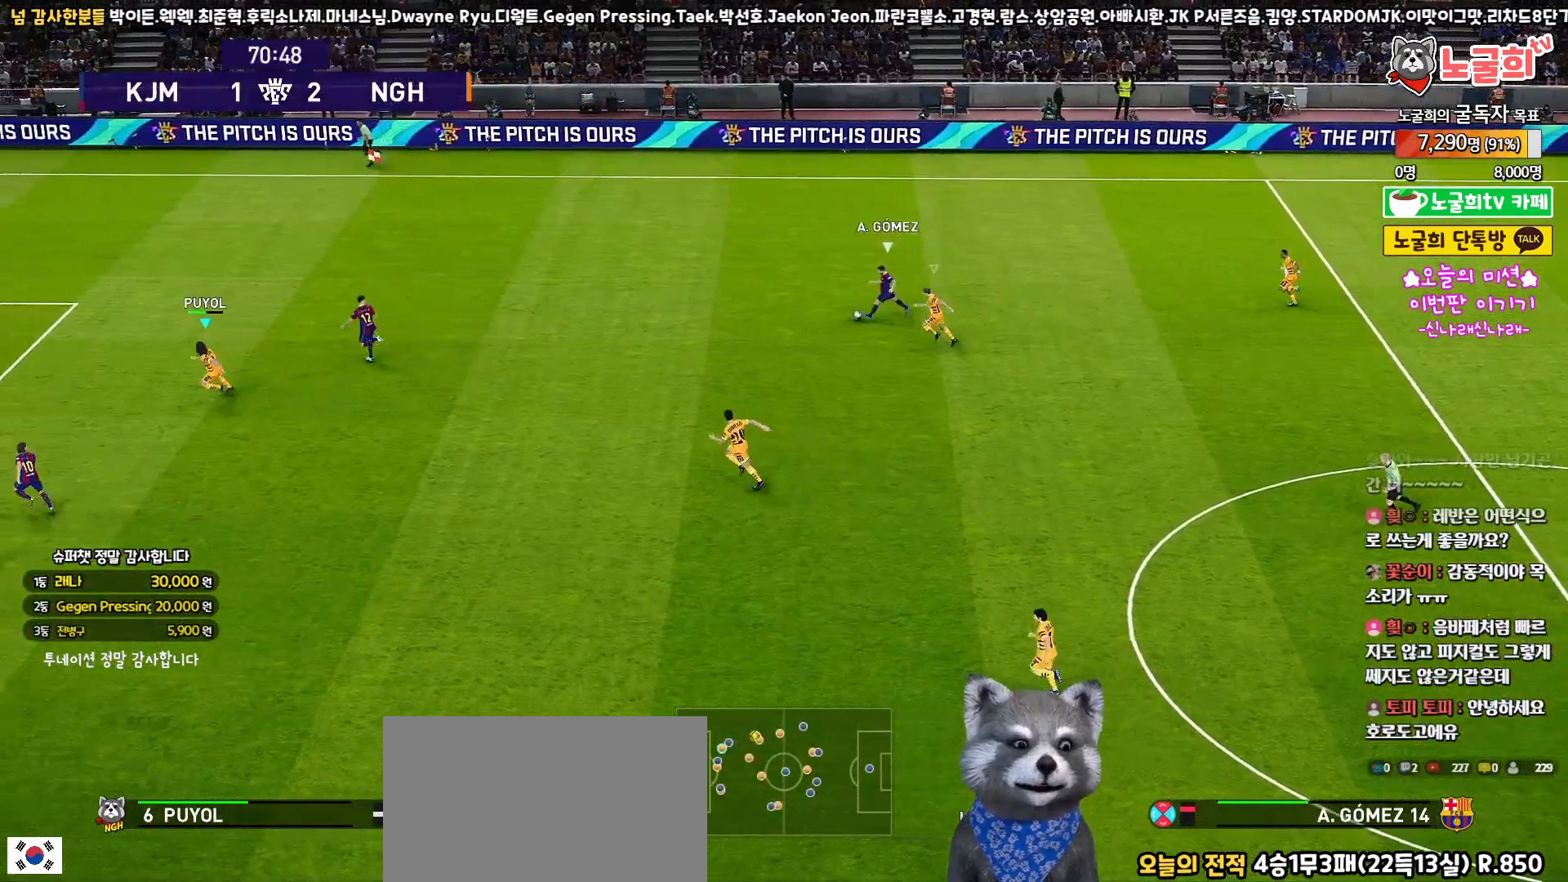
{"buttons": ["SQUARE", "R2", "L3"], "left_stick": "left", "right_stick": "center", "events": [[50, "left_stick", "left"]]}
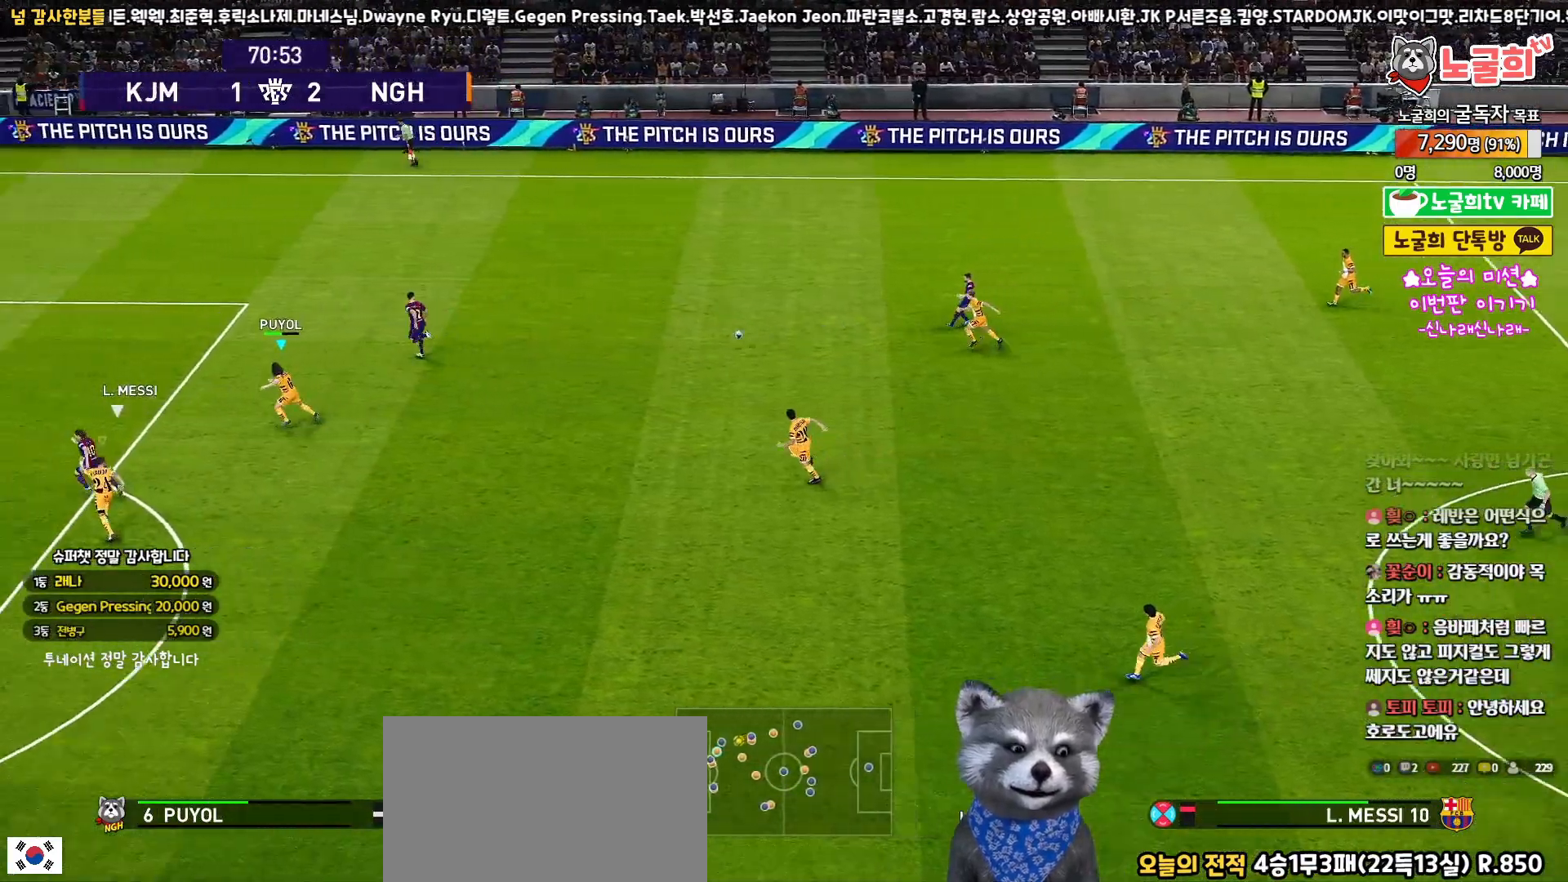
{"buttons": ["CROSS", "SQUARE", "L3"], "left_stick": "right", "right_stick": "center", "events": [[83, "left_stick", "down-left"], [183, "CROSS", "down"], [217, "left_stick", "down"], [317, "R2", "up"], [333, "left_stick", "down-right"], [450, "left_stick", "right"]]}
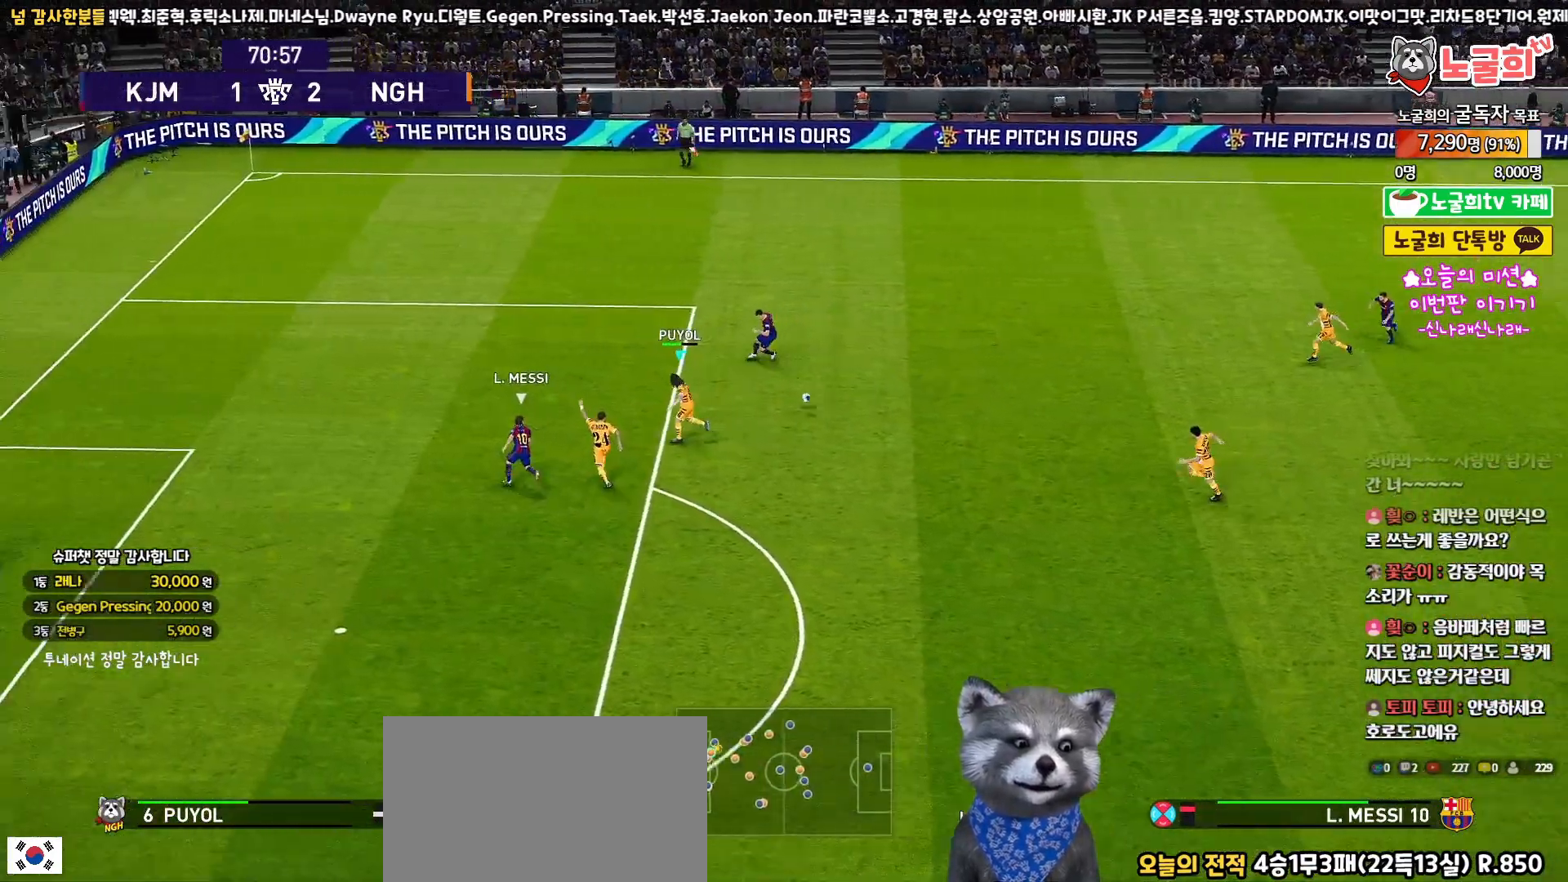
{"buttons": ["CROSS", "SQUARE", "L3"], "left_stick": "down-right", "right_stick": "center", "events": [[483, "left_stick", "down-right"]]}
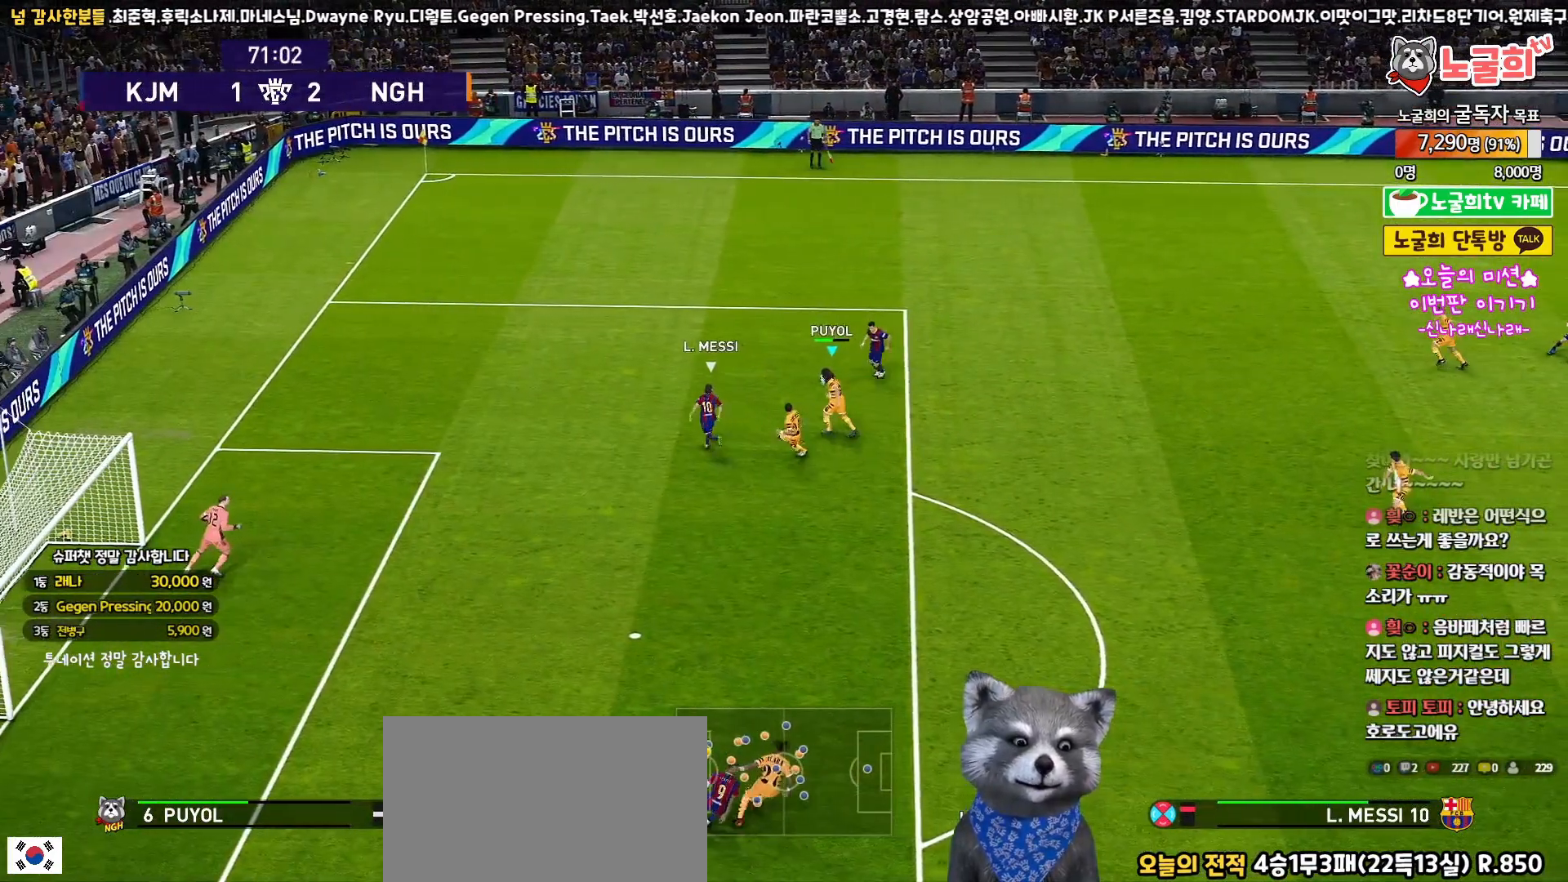
{"buttons": ["L3"], "left_stick": "down-right", "right_stick": "center", "events": [[67, "SQUARE", "up"], [83, "CROSS", "up"], [150, "CROSS", "down"], [217, "CROSS", "up"]]}
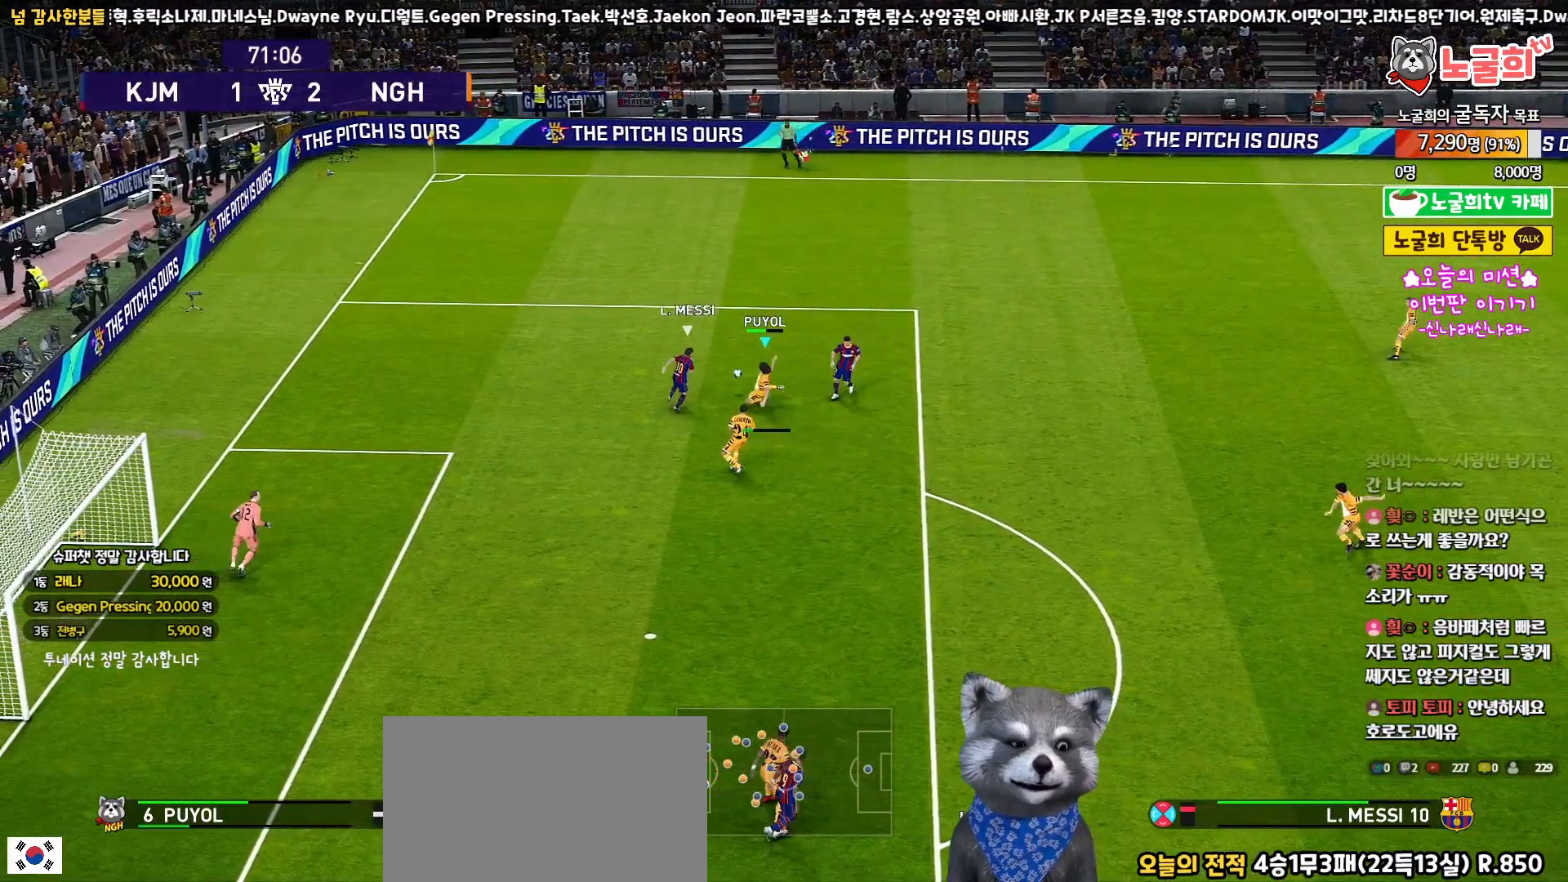
{"buttons": ["L3"], "left_stick": "down-right", "right_stick": "center", "events": []}